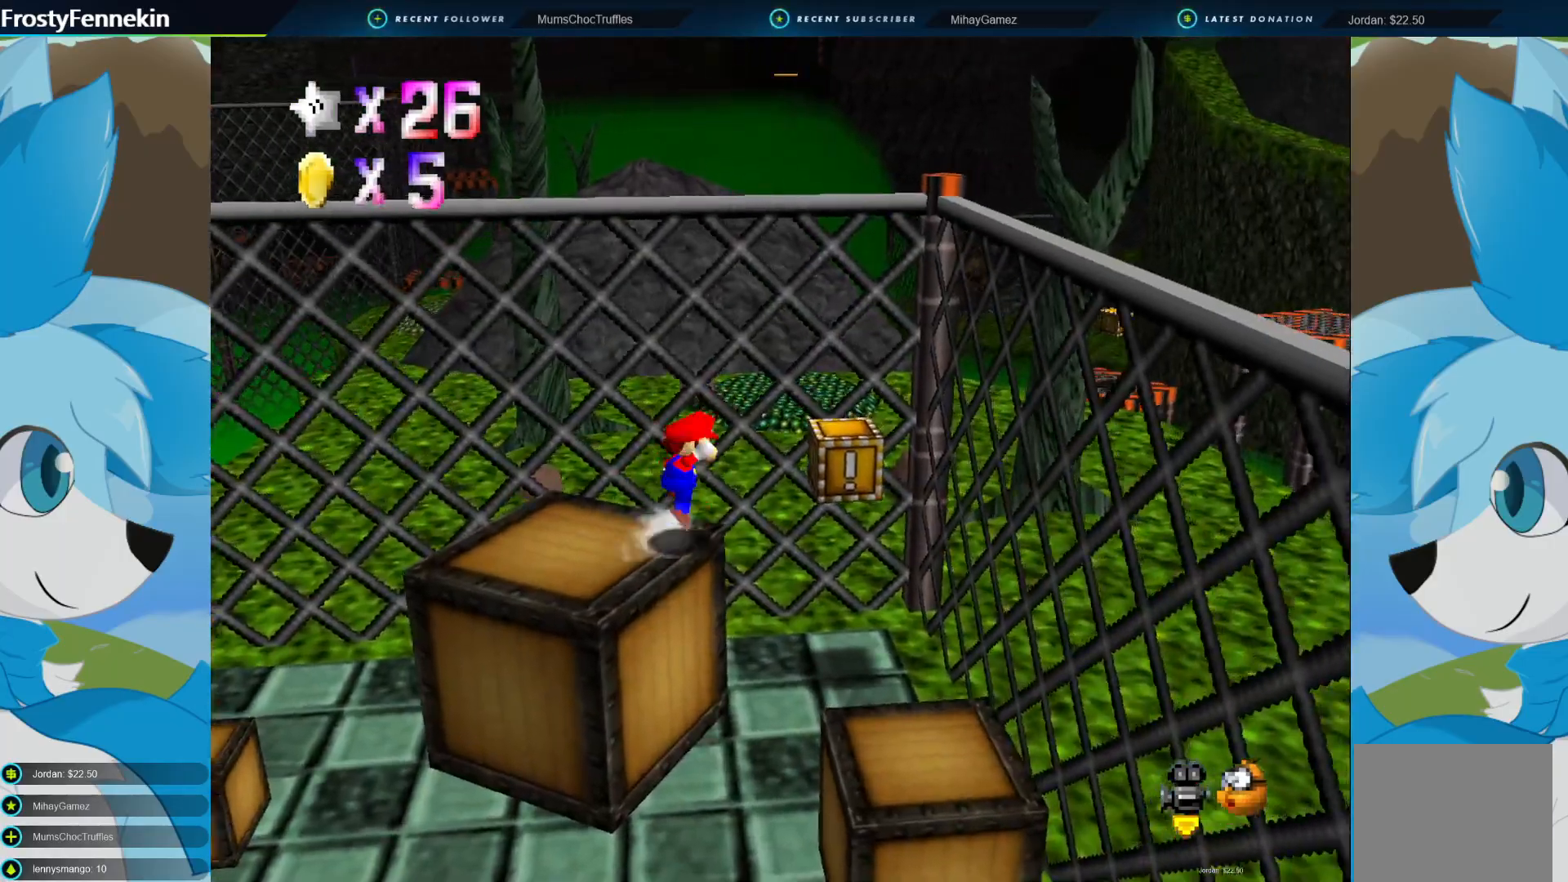
Gameplay with a controller (PlayStation layout); each line is a JSON object with the inputs held at the frame after it. "events" lists button and stick changes between this image and that frame as [ms after this image, input, new state], when the widget could be followed in between.
{"buttons": [], "left_stick": "down-left", "right_stick": "center", "events": [[333, "CROSS", "up"], [333, "left_stick", "down"], [400, "left_stick", "down-left"]]}
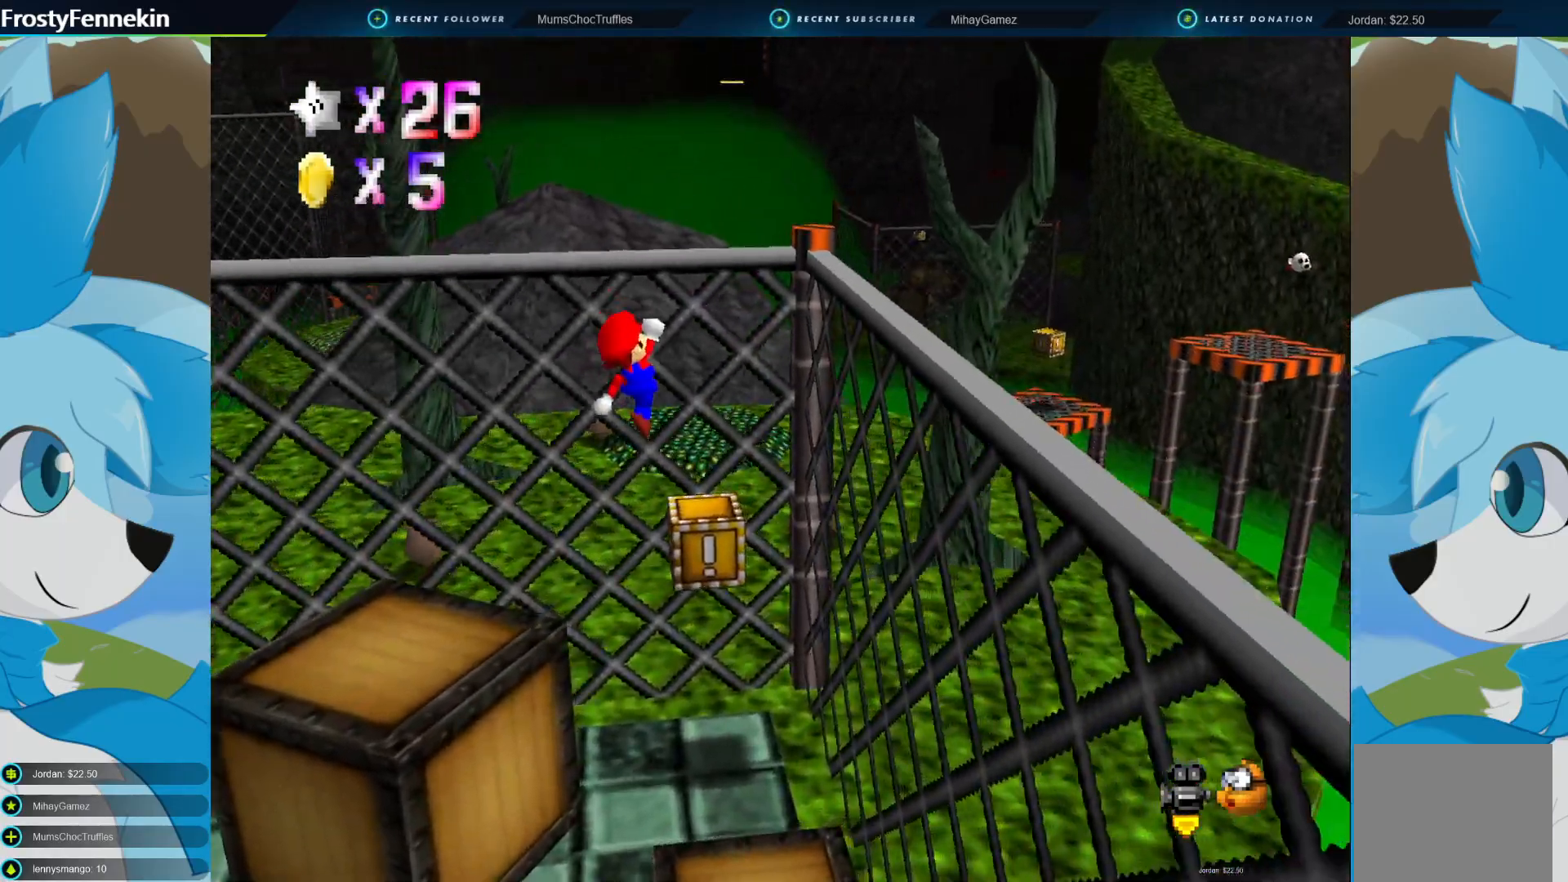
{"buttons": [], "left_stick": "center", "right_stick": "center", "events": [[100, "left_stick", "center"]]}
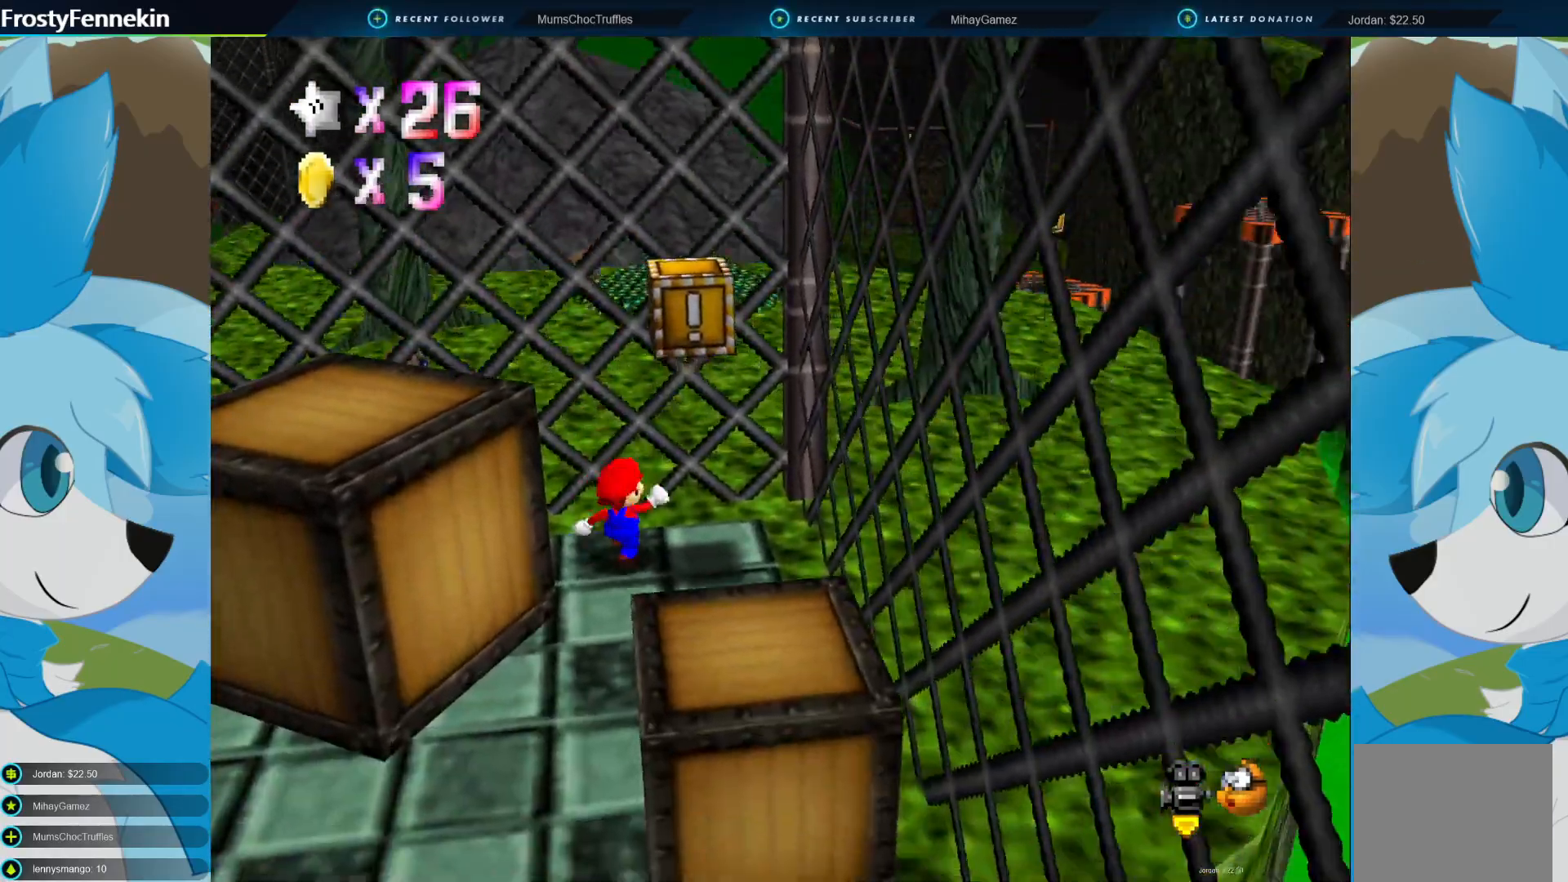
{"buttons": ["CROSS"], "left_stick": "center", "right_stick": "center", "events": [[167, "left_stick", "right"], [400, "CROSS", "down"], [500, "left_stick", "center"]]}
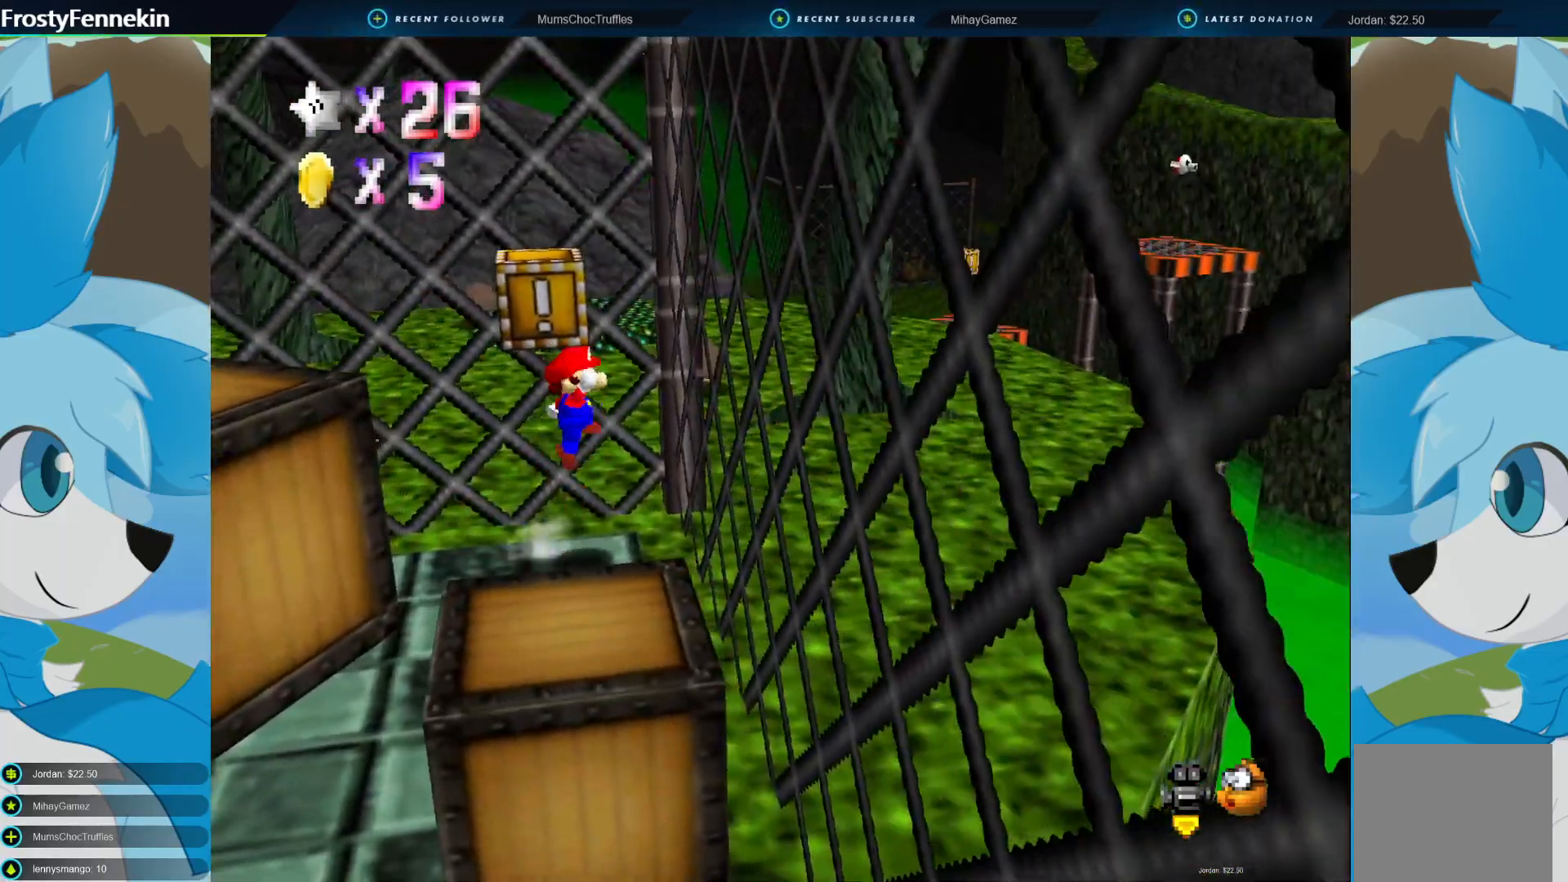
{"buttons": ["CROSS"], "left_stick": "left", "right_stick": "center", "events": [[100, "CROSS", "up"], [100, "left_stick", "left"], [433, "CROSS", "down"]]}
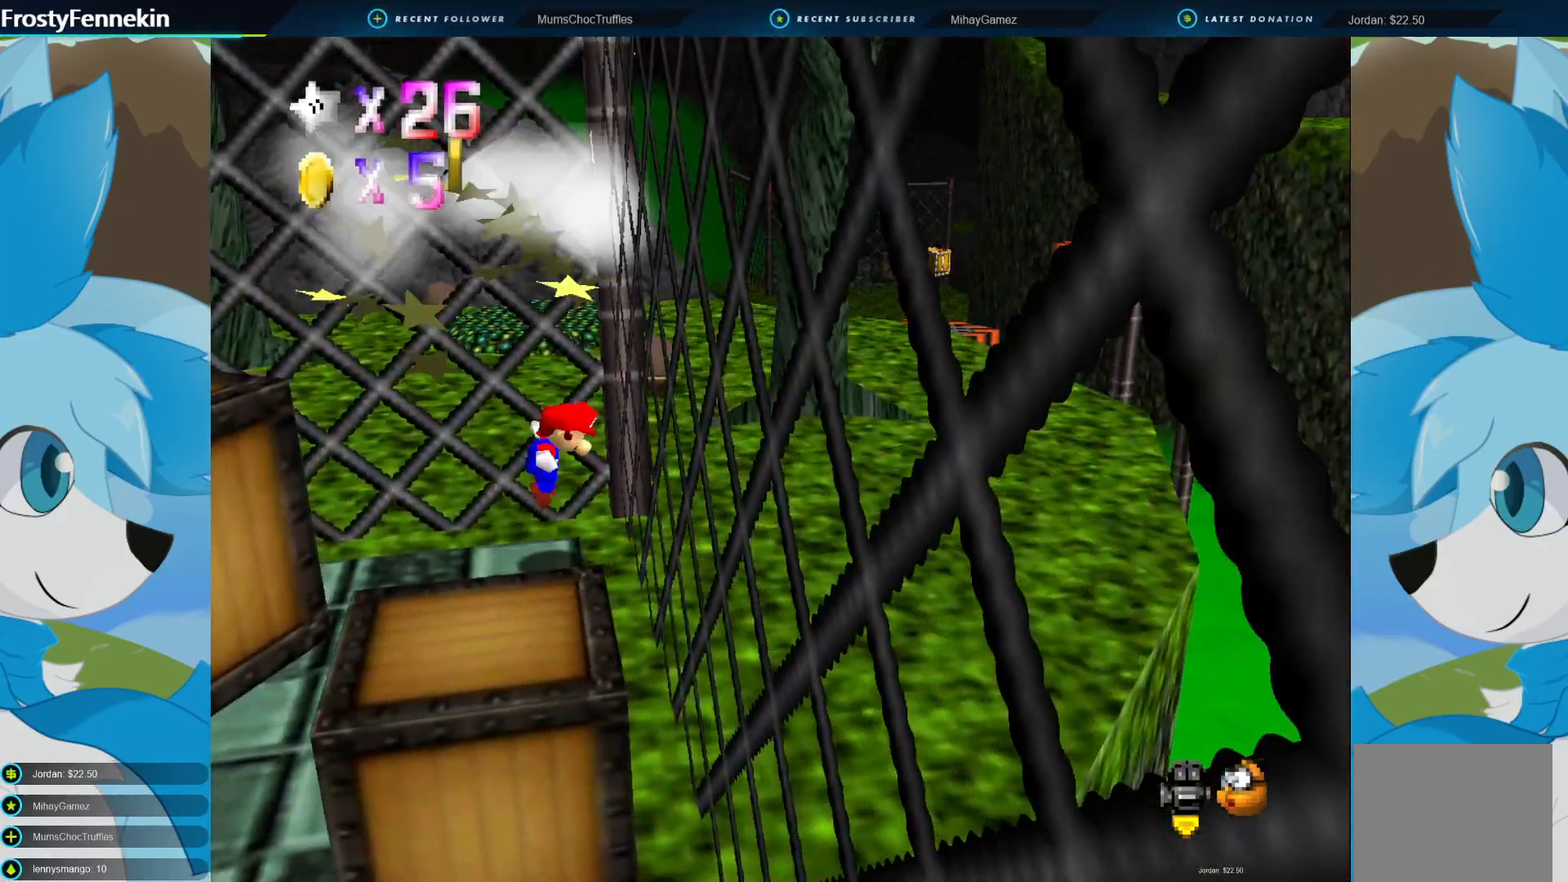
{"buttons": [], "left_stick": "left", "right_stick": "center", "events": [[467, "CROSS", "up"]]}
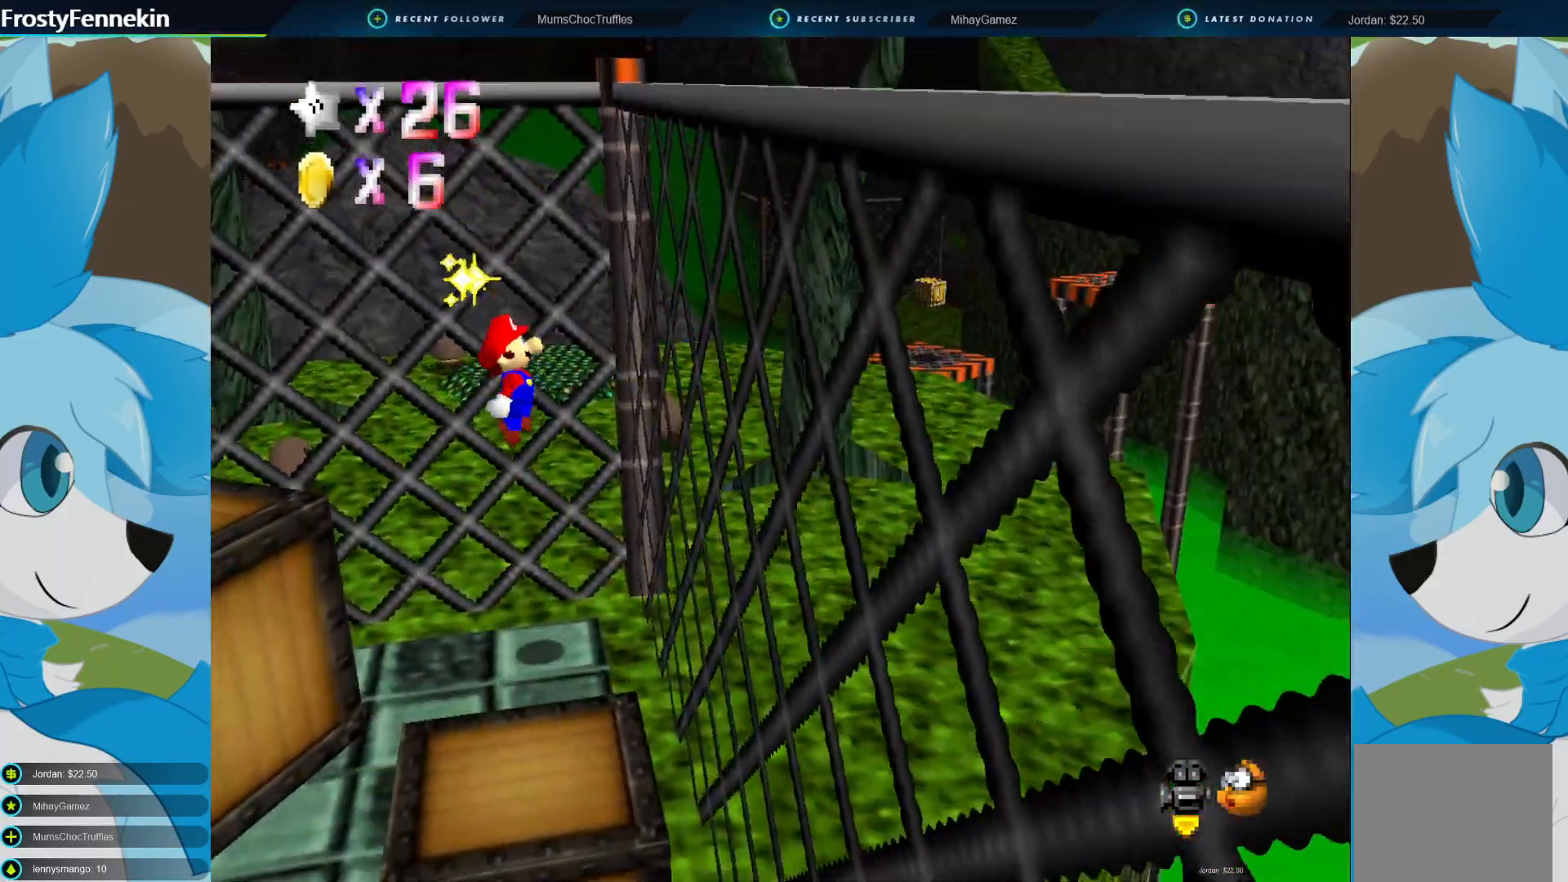
{"buttons": [], "left_stick": "right", "right_stick": "center", "events": [[433, "left_stick", "right"]]}
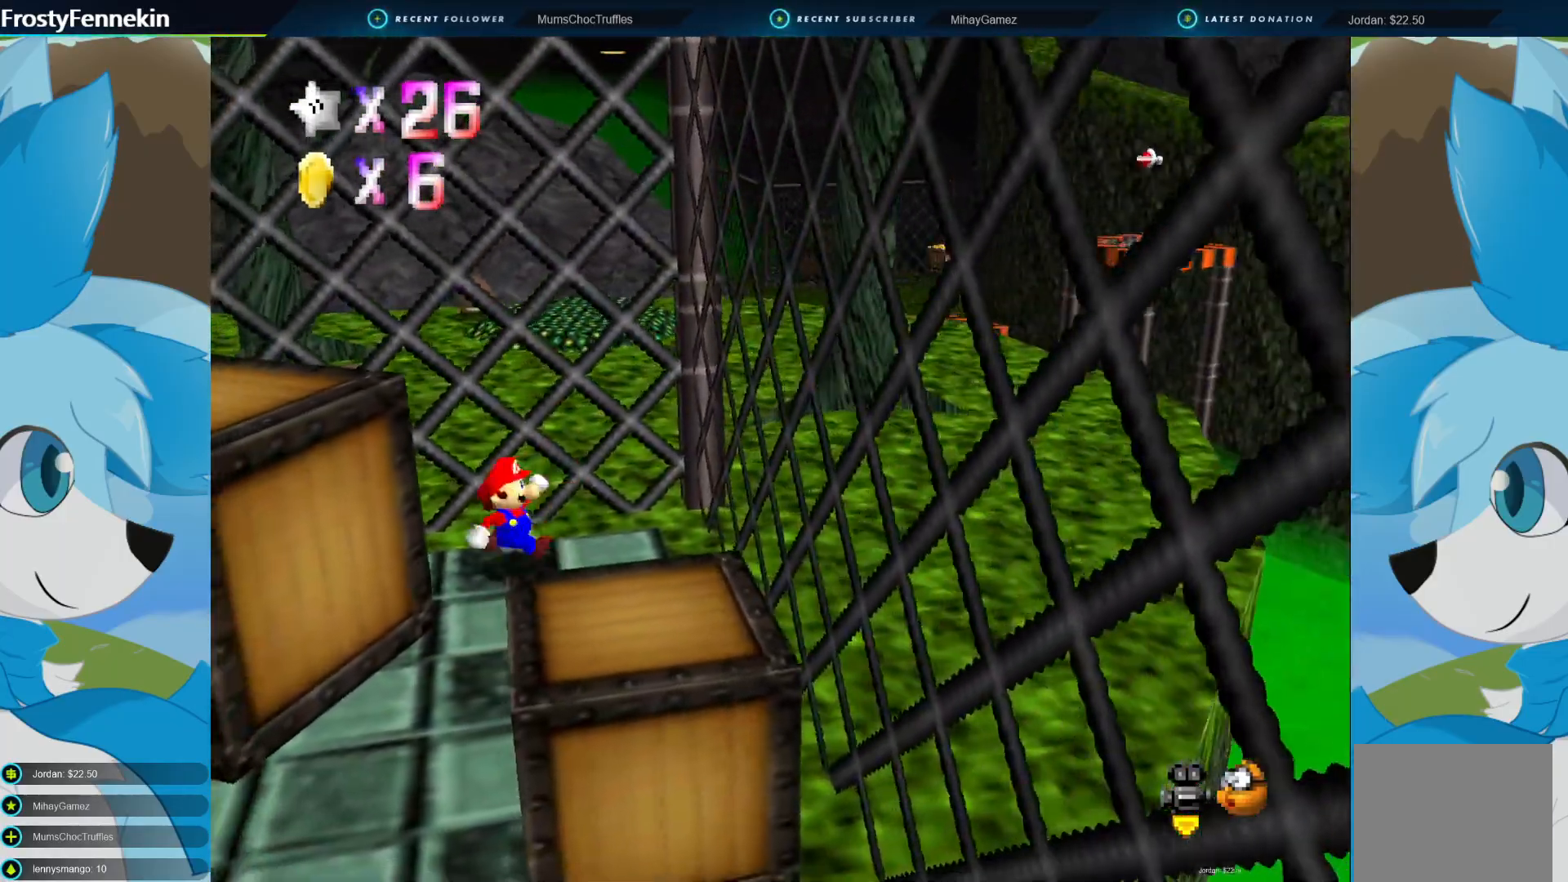
{"buttons": [], "left_stick": "right", "right_stick": "center", "events": []}
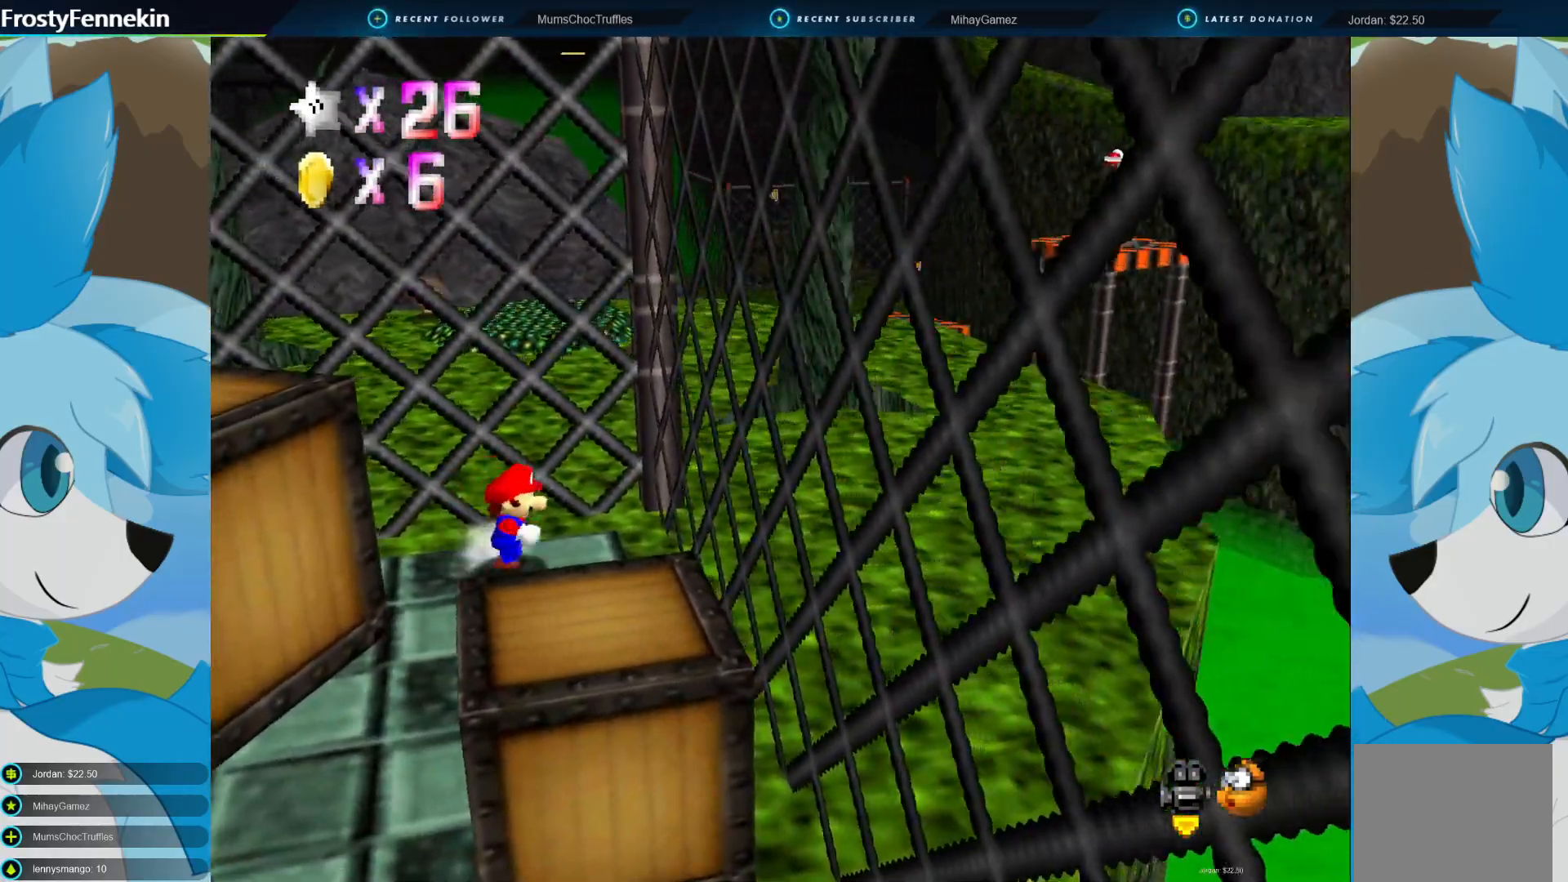
{"buttons": ["CROSS"], "left_stick": "up-right", "right_stick": "center", "events": [[67, "CROSS", "down"], [367, "CROSS", "up"], [367, "left_stick", "up-right"], [500, "CROSS", "down"]]}
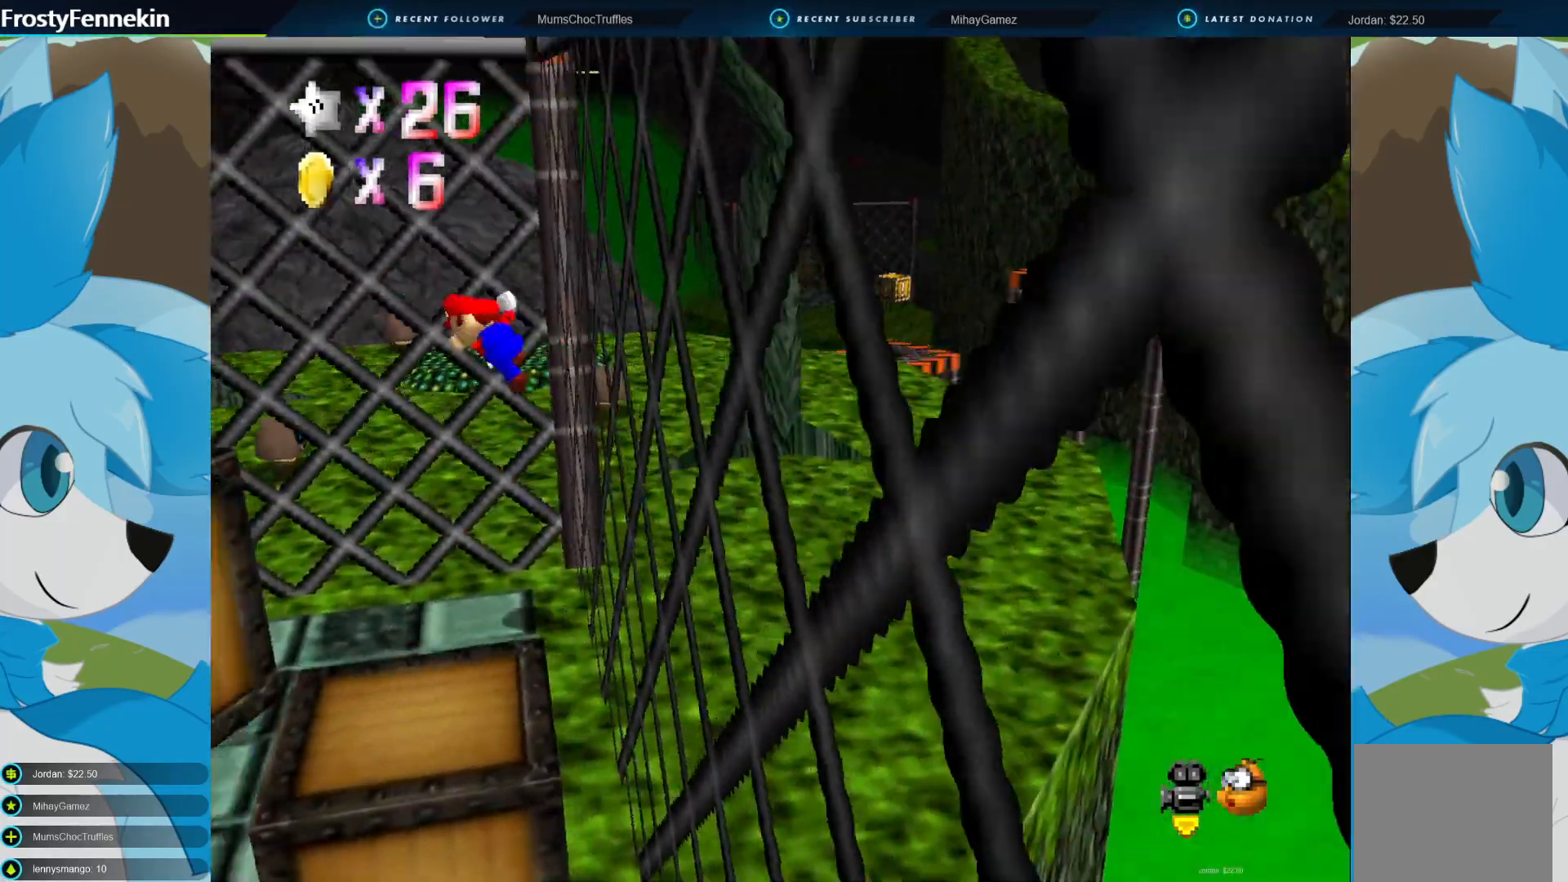
{"buttons": ["CROSS"], "left_stick": "up", "right_stick": "center", "events": [[133, "left_stick", "up"]]}
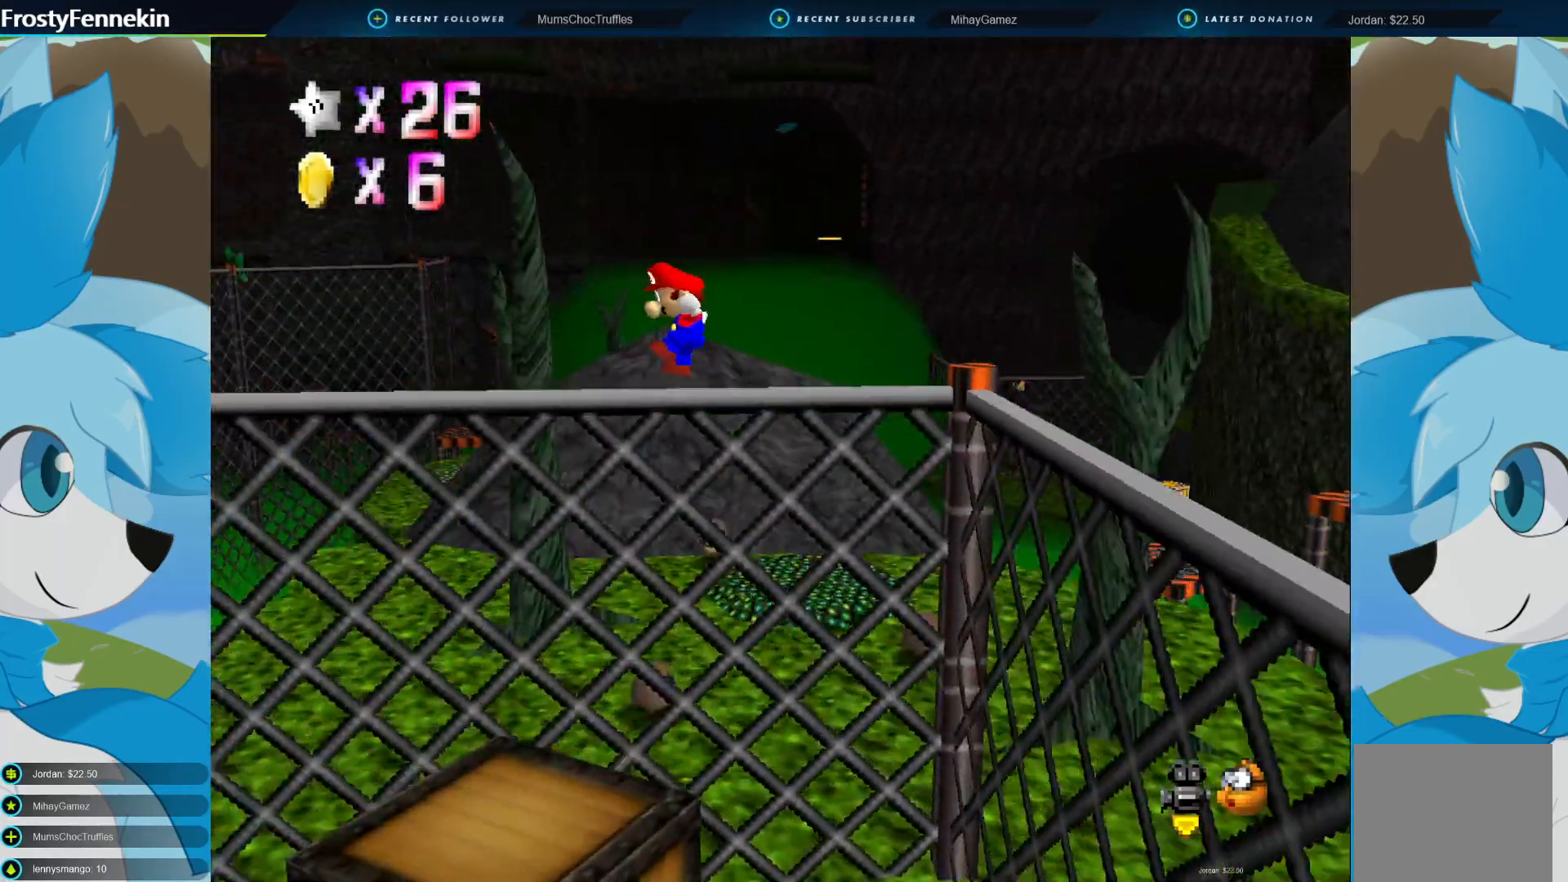
{"buttons": [], "left_stick": "center", "right_stick": "center", "events": [[133, "CROSS", "up"], [333, "left_stick", "center"]]}
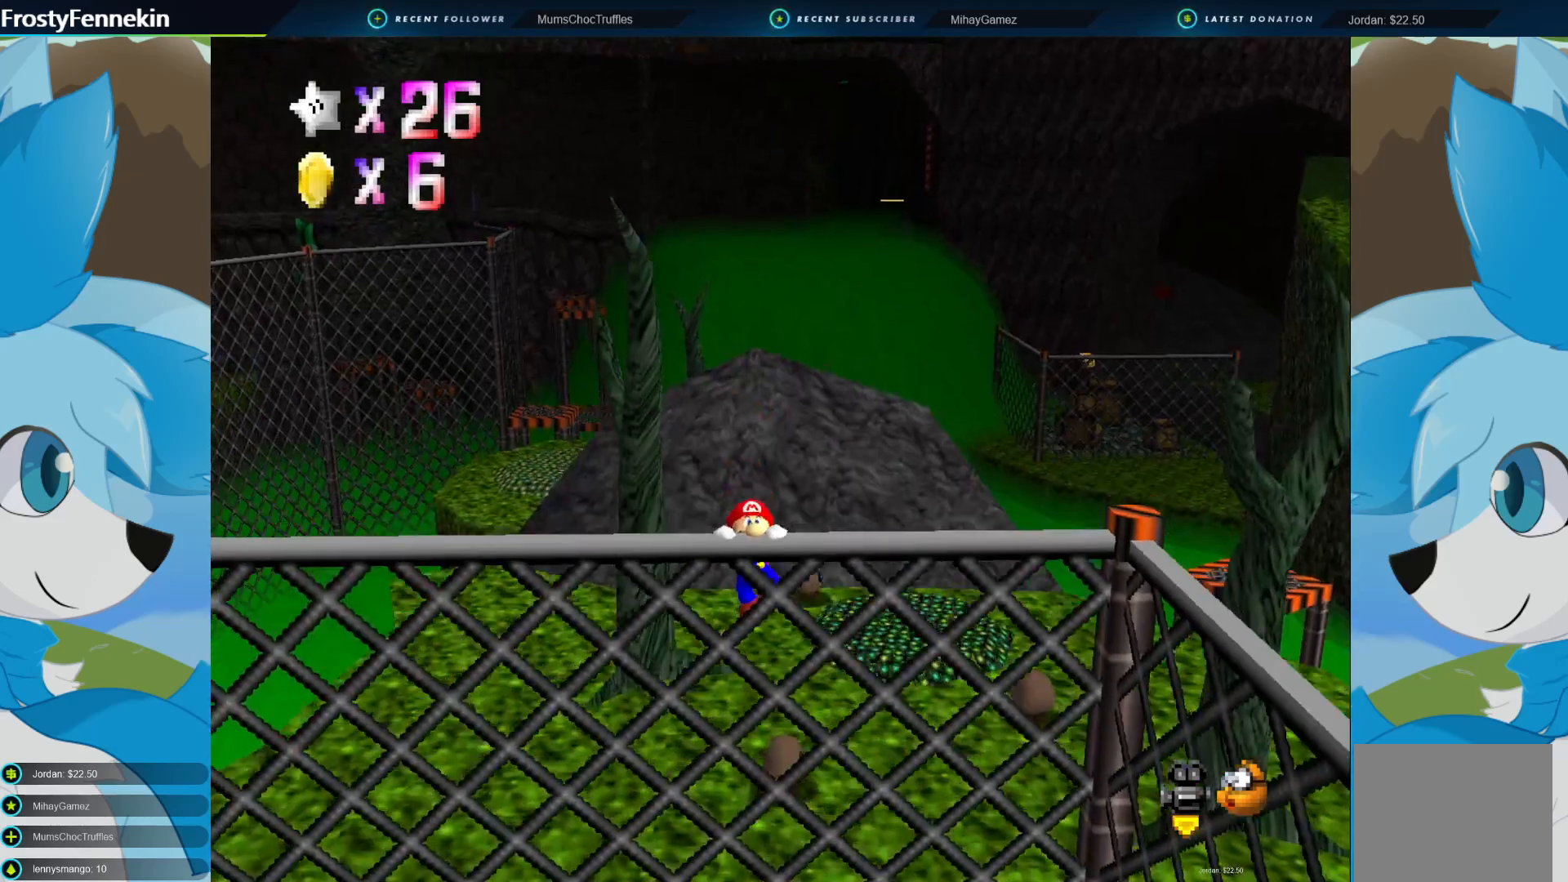
{"buttons": ["CROSS"], "left_stick": "center", "right_stick": "center", "events": [[267, "CROSS", "down"]]}
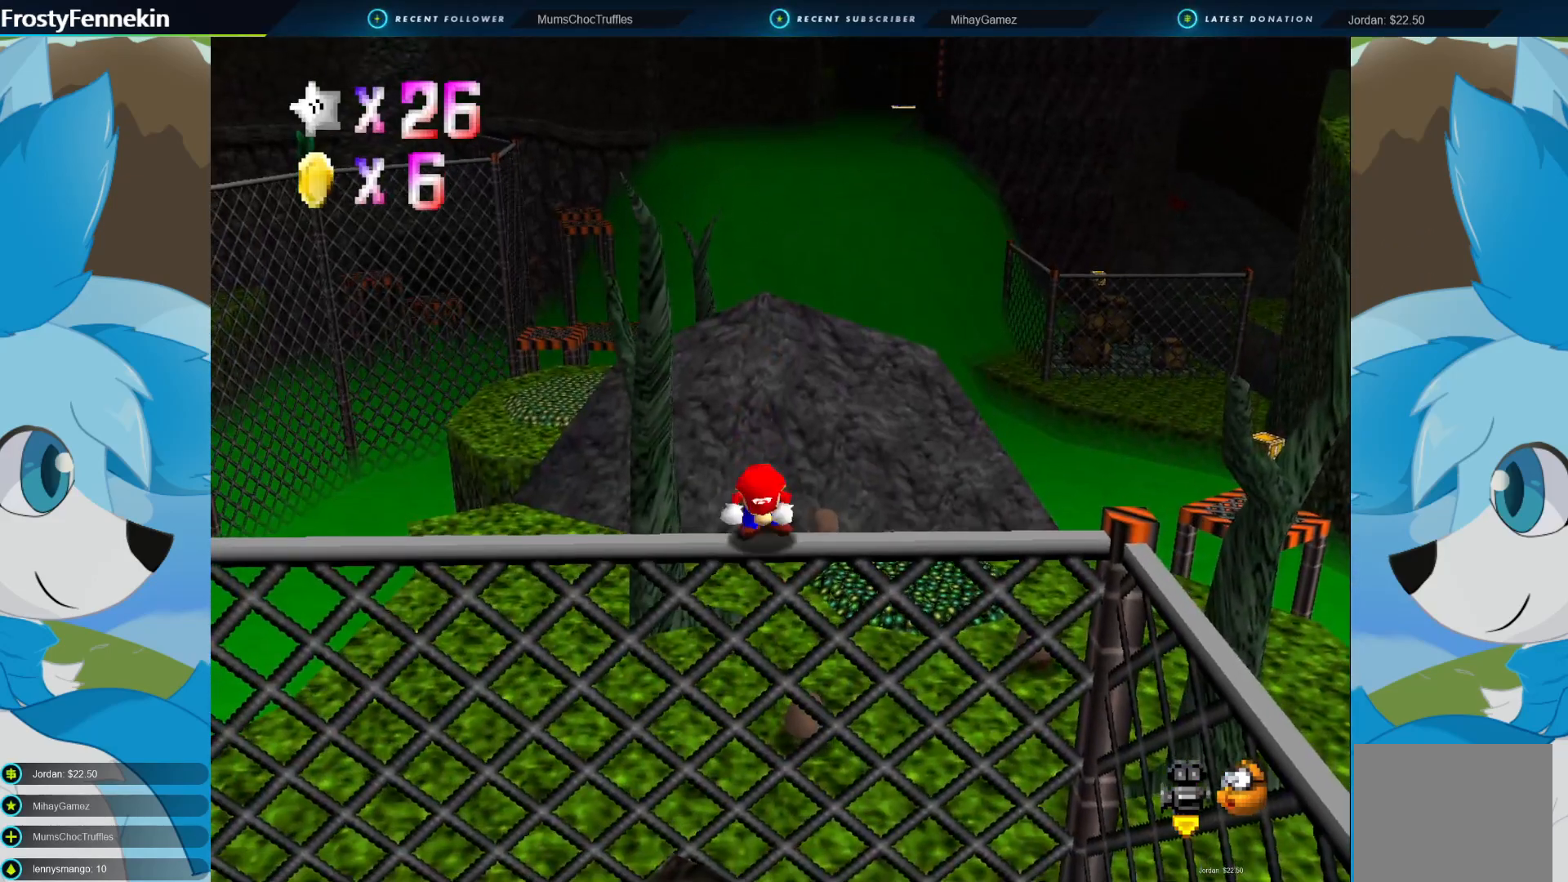
{"buttons": [], "left_stick": "center", "right_stick": "center", "events": [[33, "CROSS", "up"], [167, "DPAD_RIGHT", "down"], [267, "DPAD_RIGHT", "up"], [400, "DPAD_RIGHT", "down"], [467, "DPAD_RIGHT", "up"]]}
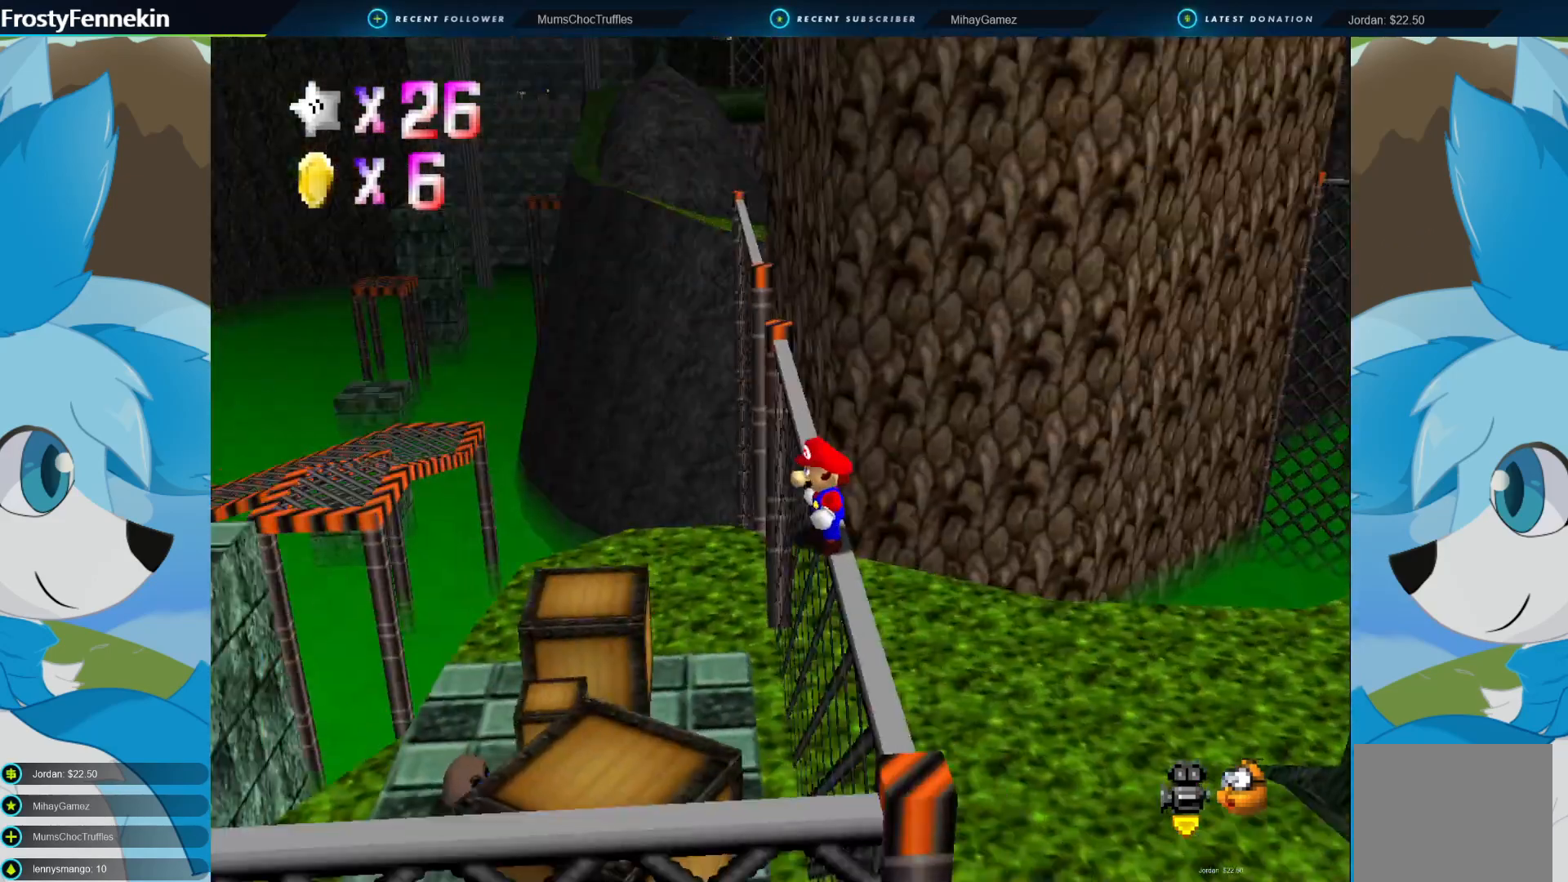
{"buttons": [], "left_stick": "up", "right_stick": "center", "events": [[233, "left_stick", "up"]]}
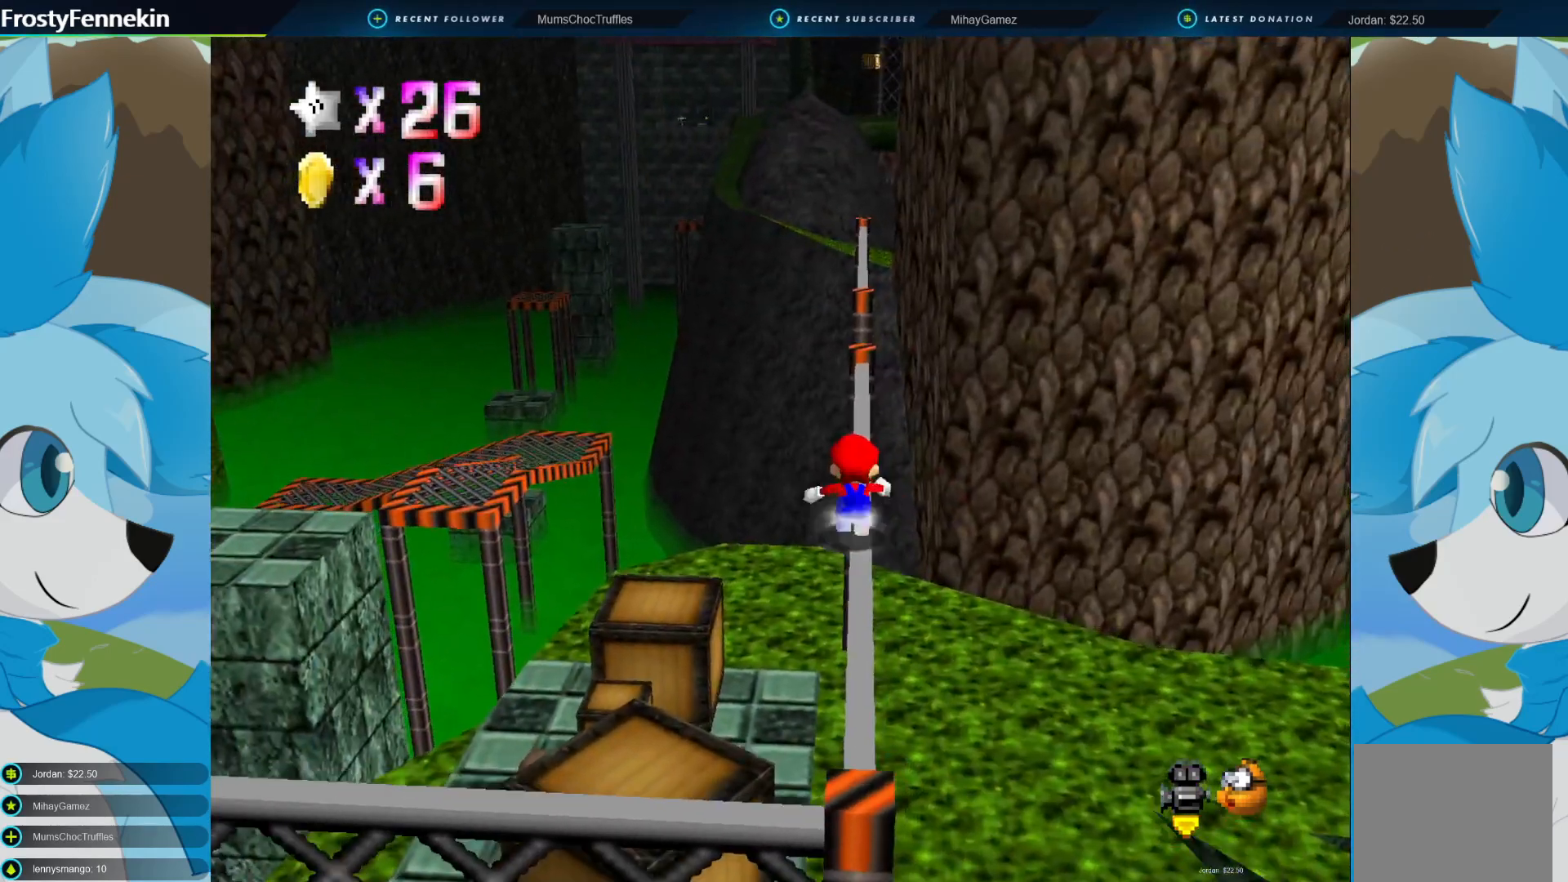
{"buttons": [], "left_stick": "up", "right_stick": "center", "events": [[67, "CROSS", "down"], [133, "CROSS", "up"]]}
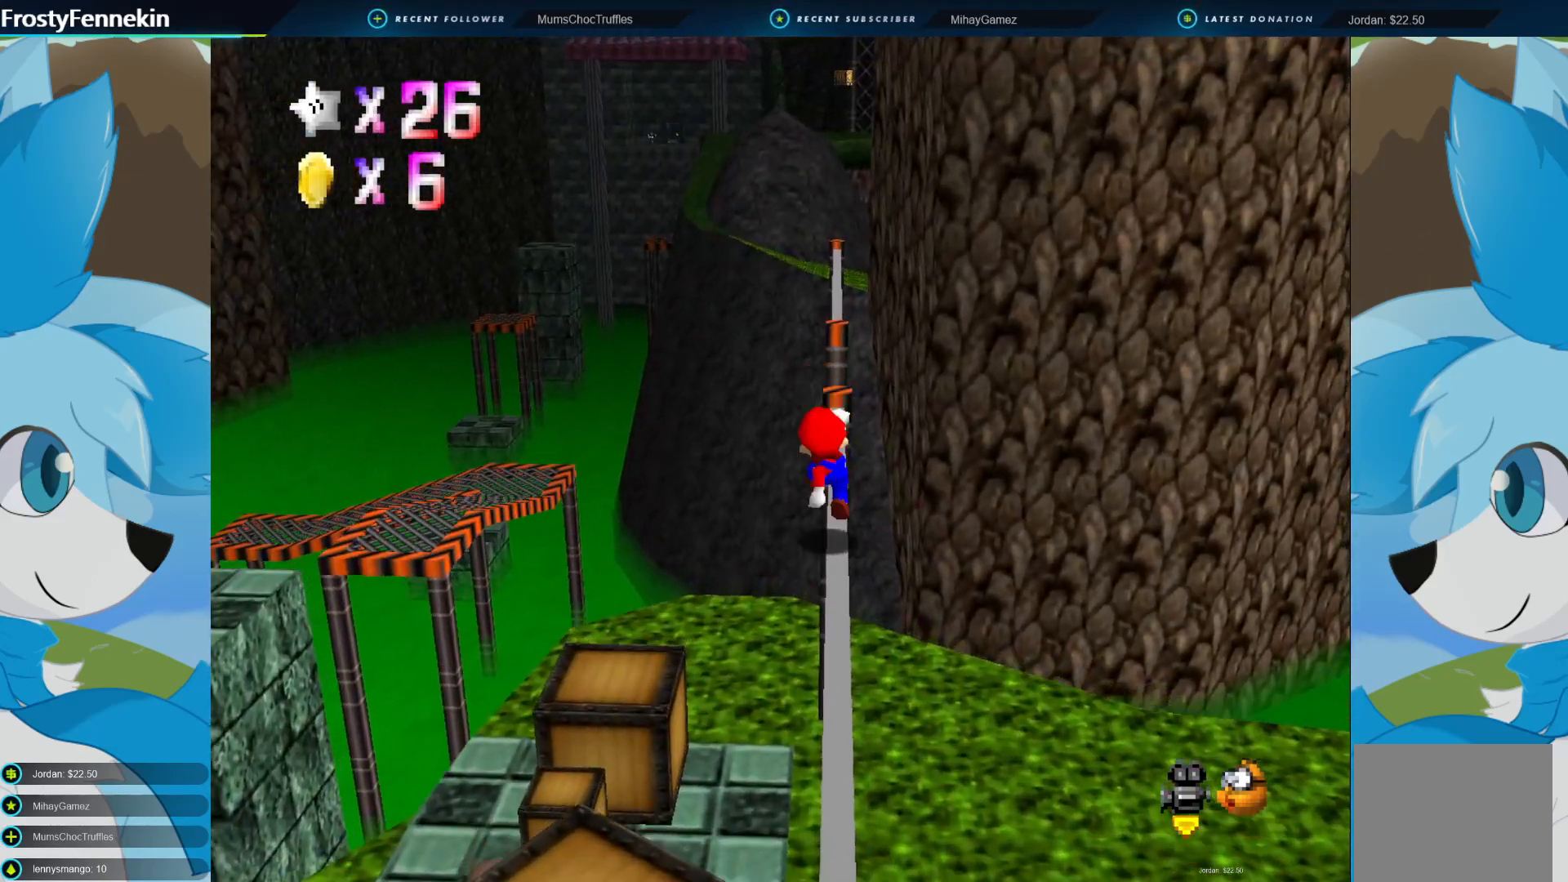
{"buttons": [], "left_stick": "up", "right_stick": "center", "events": []}
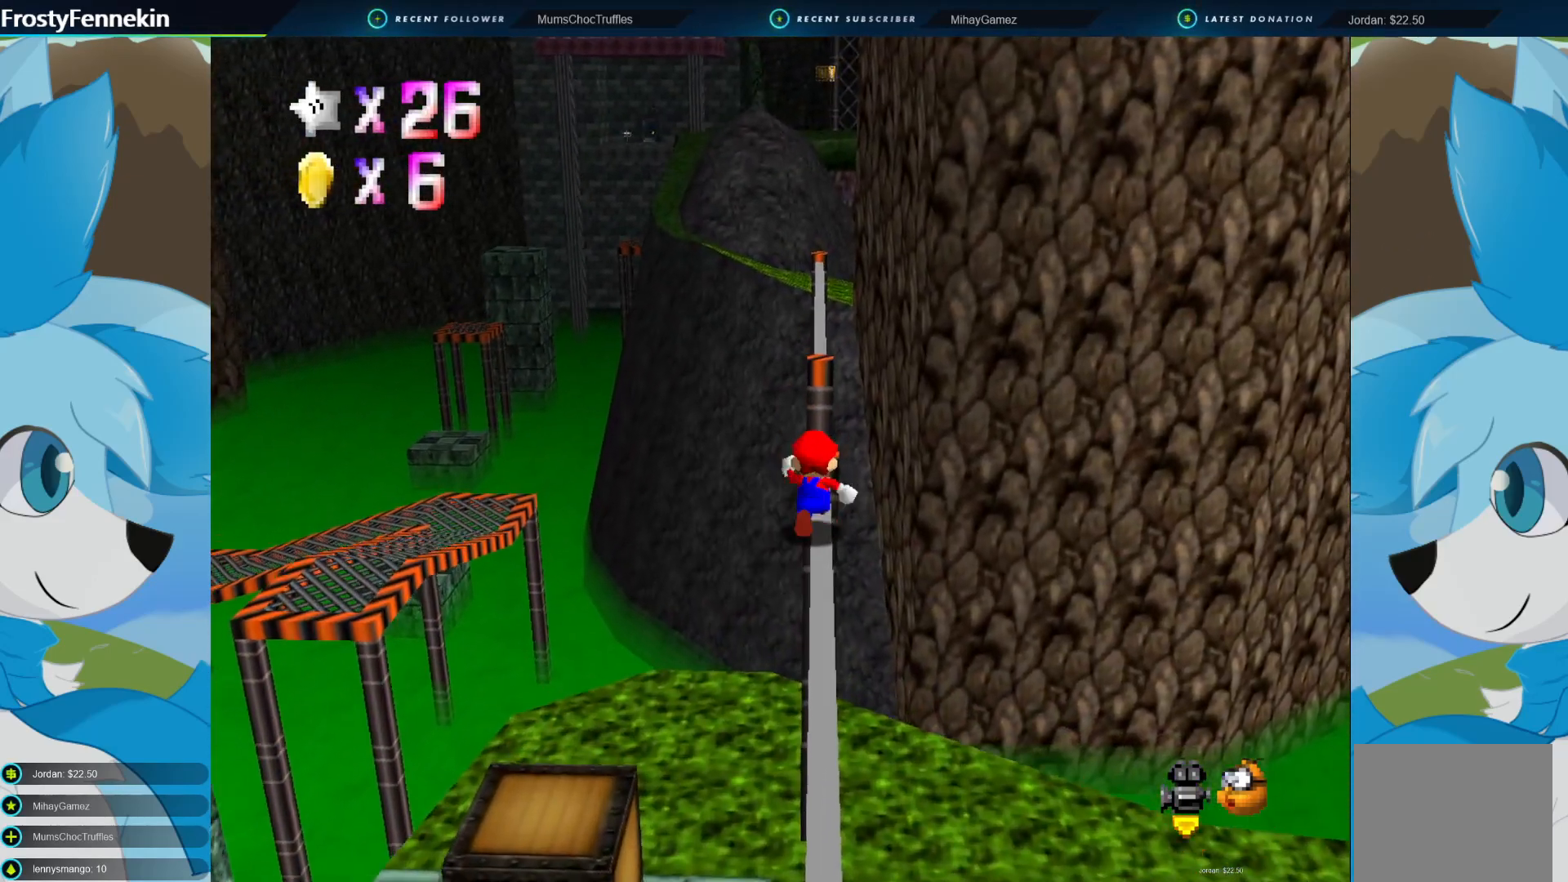
{"buttons": ["CROSS", "CIRCLE"], "left_stick": "up", "right_stick": "center", "events": [[67, "CIRCLE", "down"], [100, "CROSS", "down"]]}
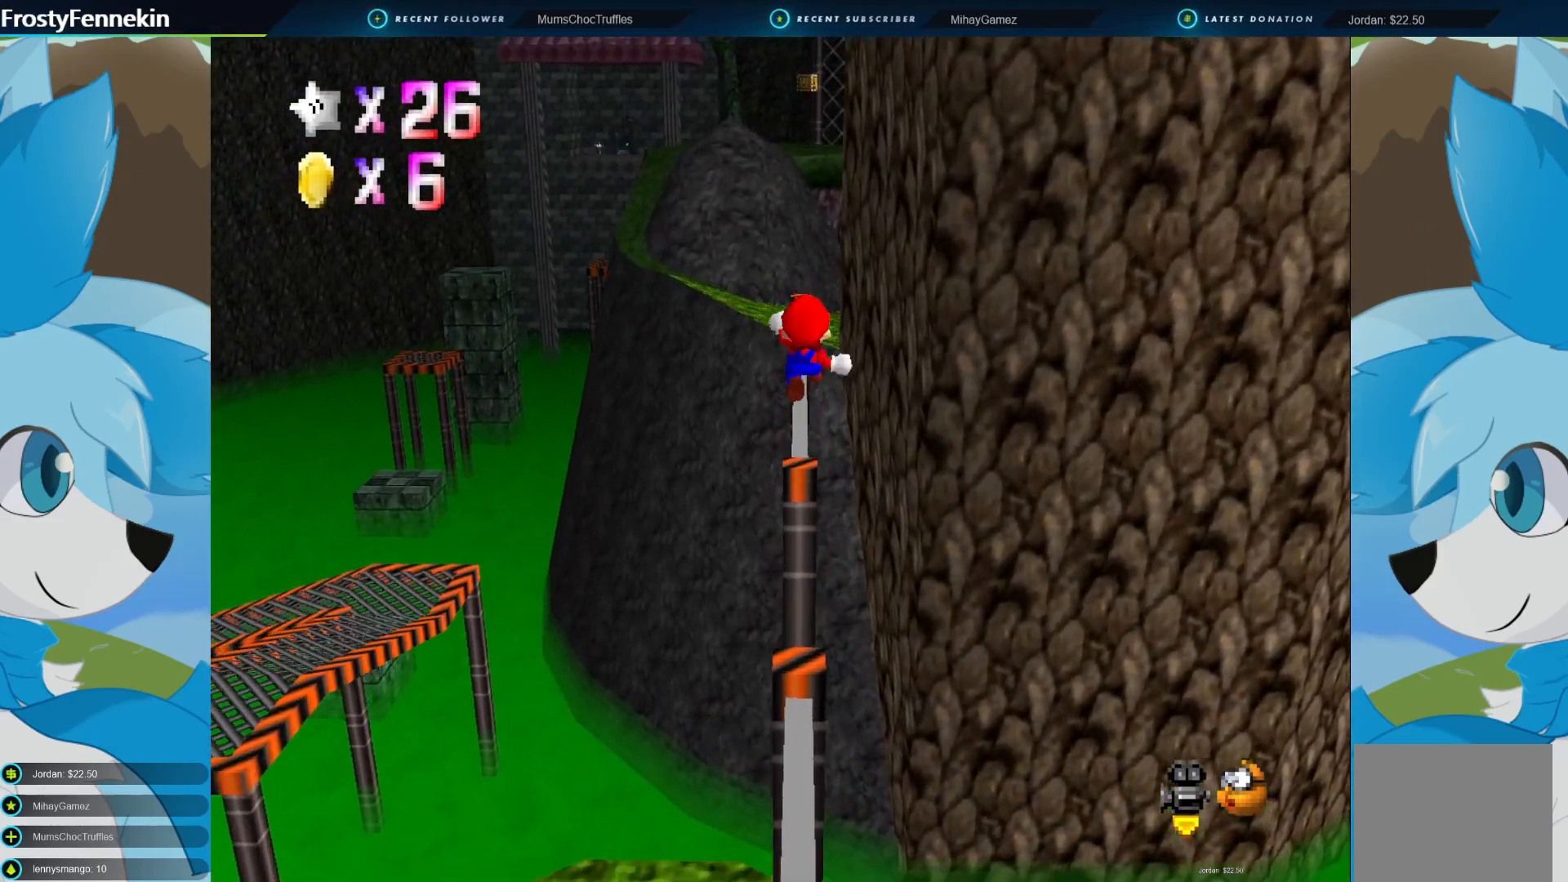
{"buttons": ["CIRCLE"], "left_stick": "up", "right_stick": "center", "events": [[100, "CROSS", "up"]]}
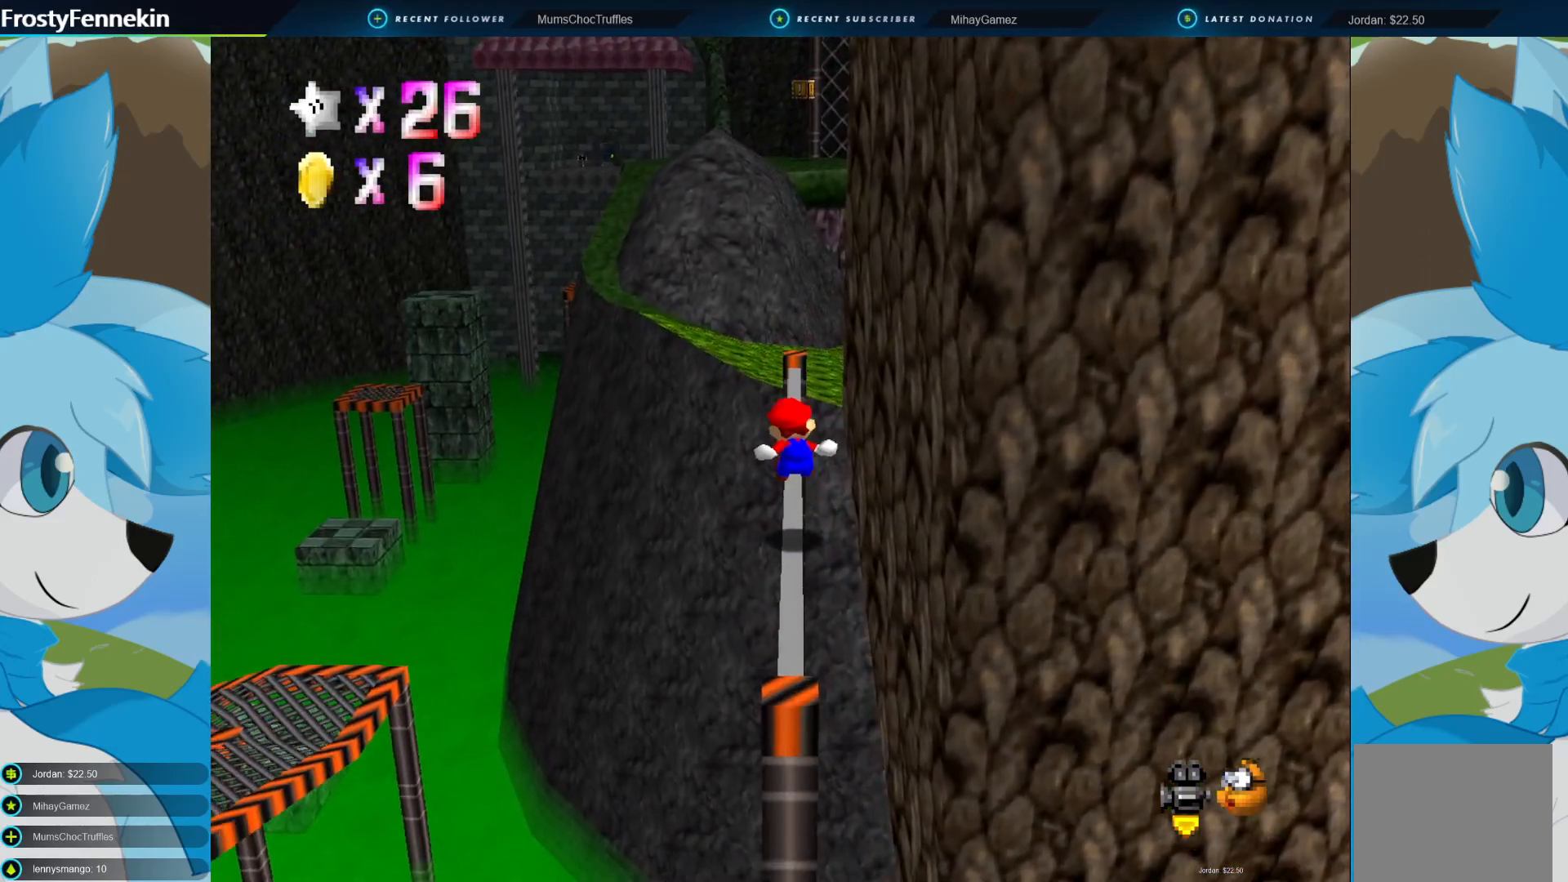
{"buttons": [], "left_stick": "up", "right_stick": "center", "events": [[33, "CIRCLE", "up"]]}
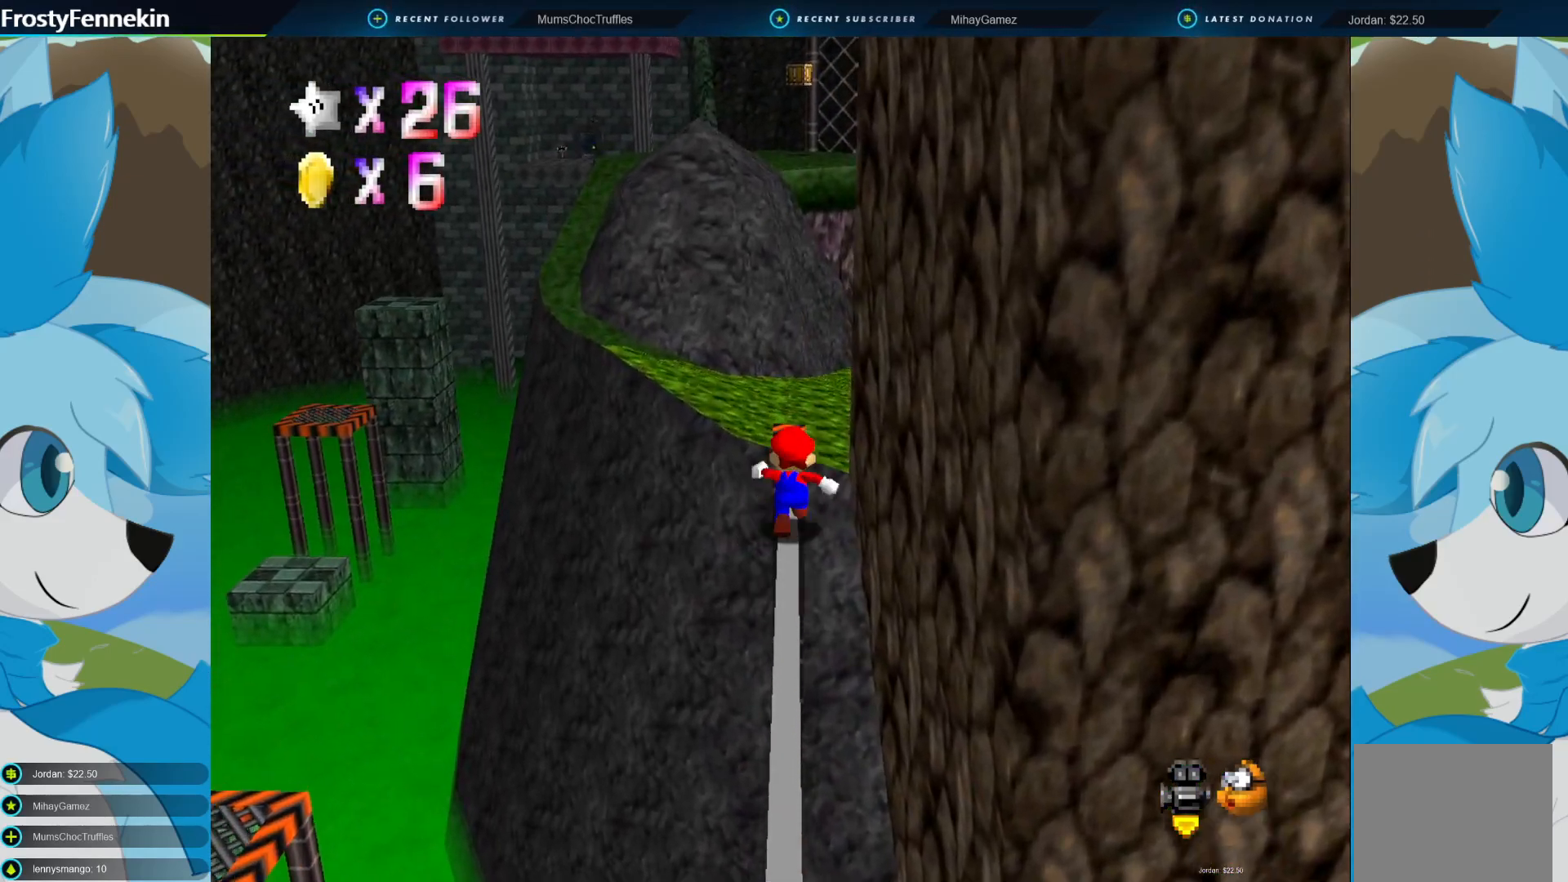
{"buttons": [], "left_stick": "down-left", "right_stick": "center", "events": [[67, "CIRCLE", "down"], [67, "CROSS", "down"], [267, "CROSS", "up"], [267, "left_stick", "up-left"], [333, "CIRCLE", "up"], [500, "left_stick", "down-left"]]}
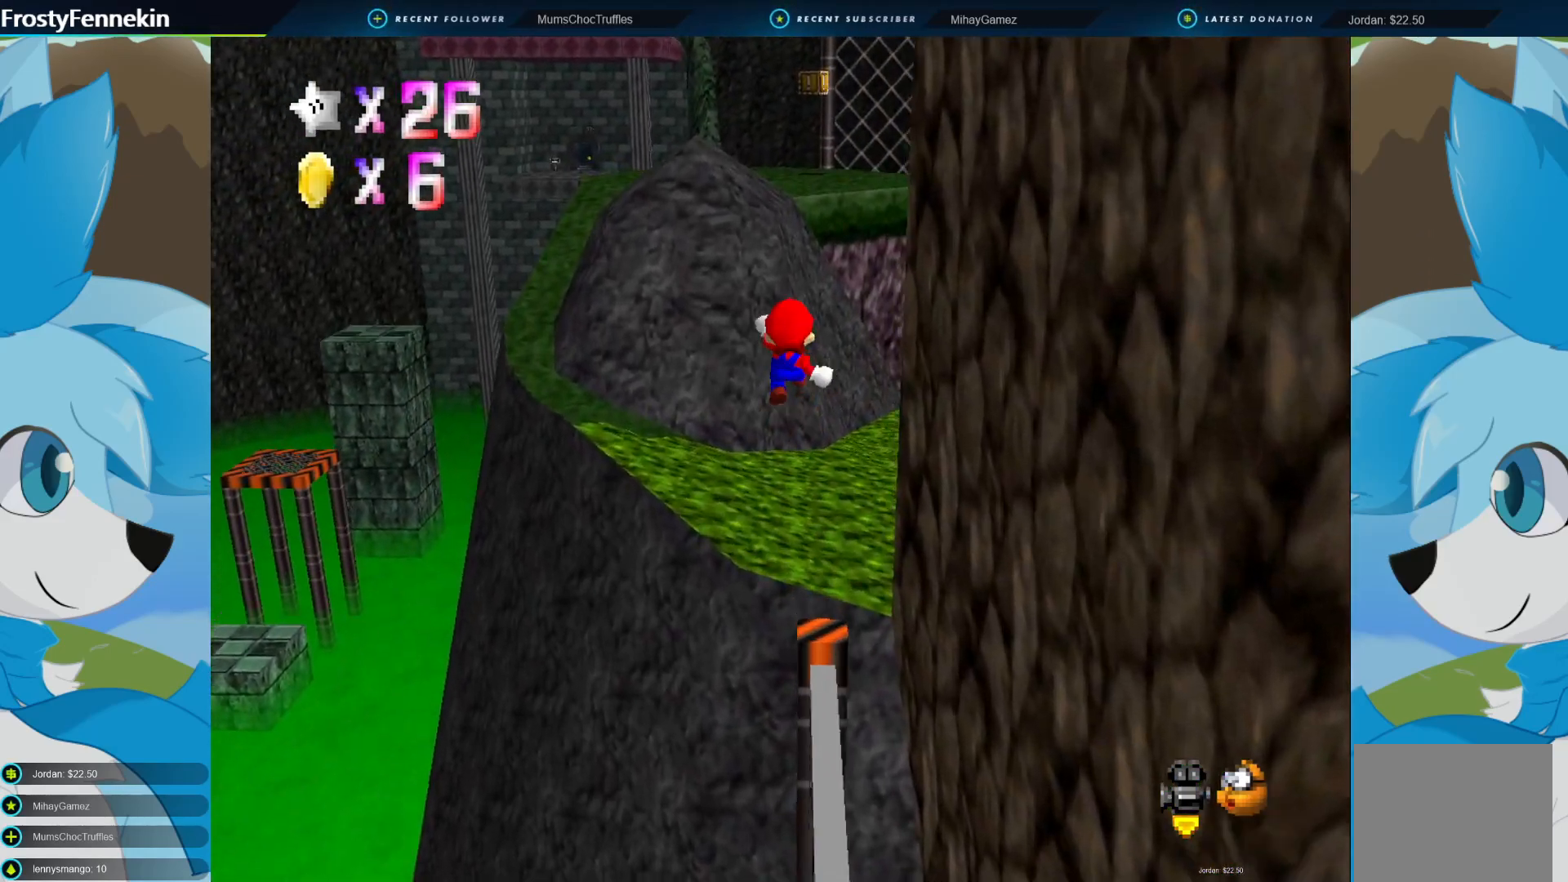
{"buttons": [], "left_stick": "down-left", "right_stick": "center", "events": []}
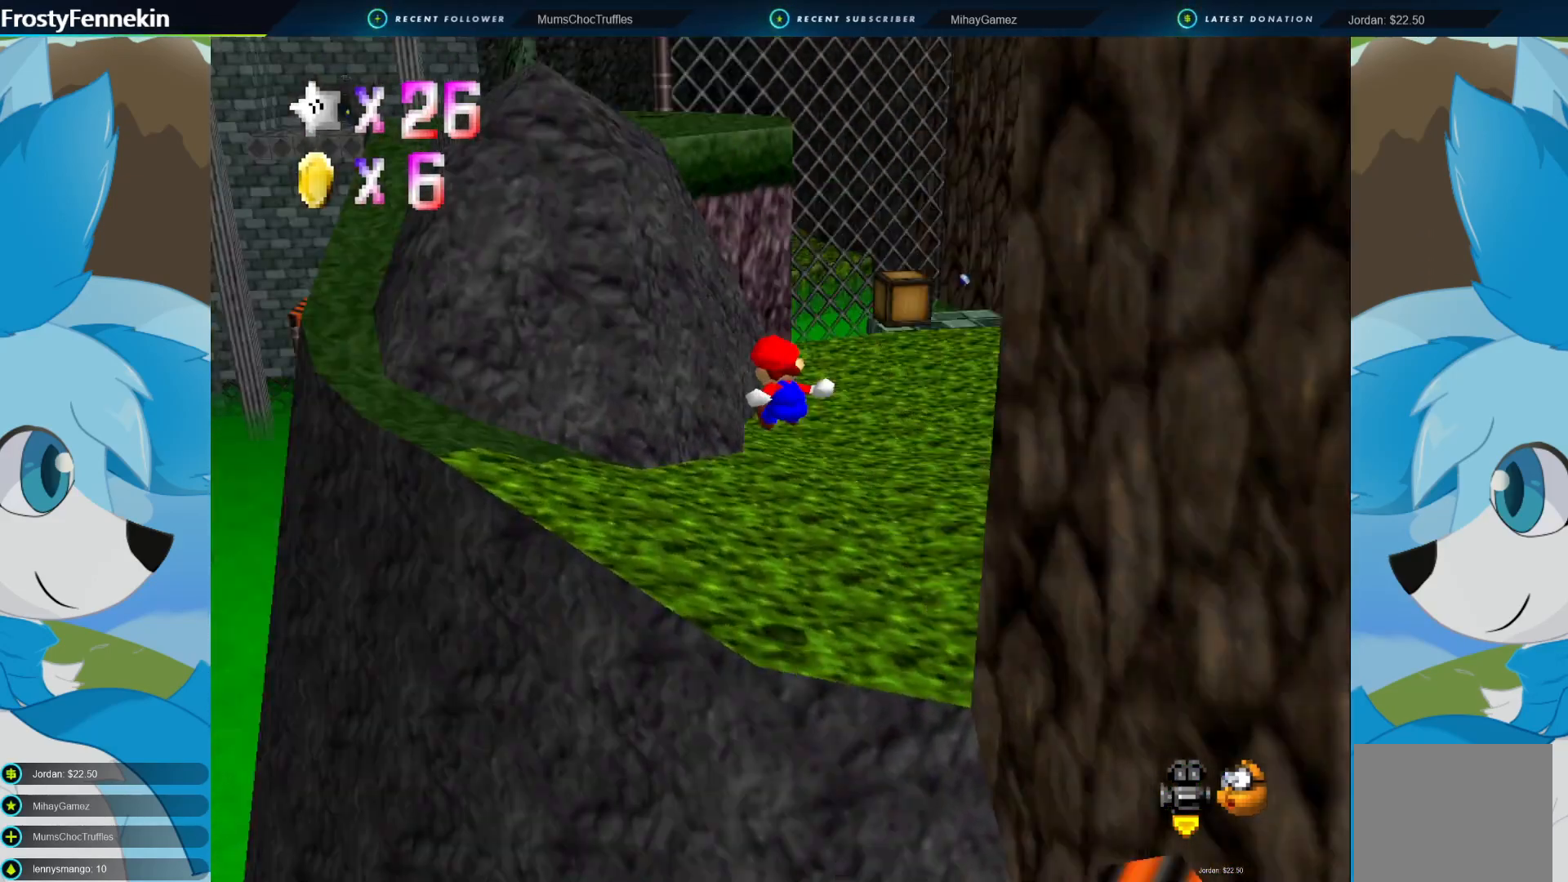
{"buttons": [], "left_stick": "center", "right_stick": "center", "events": [[33, "DPAD_LEFT", "down"], [100, "left_stick", "center"], [167, "DPAD_LEFT", "up"]]}
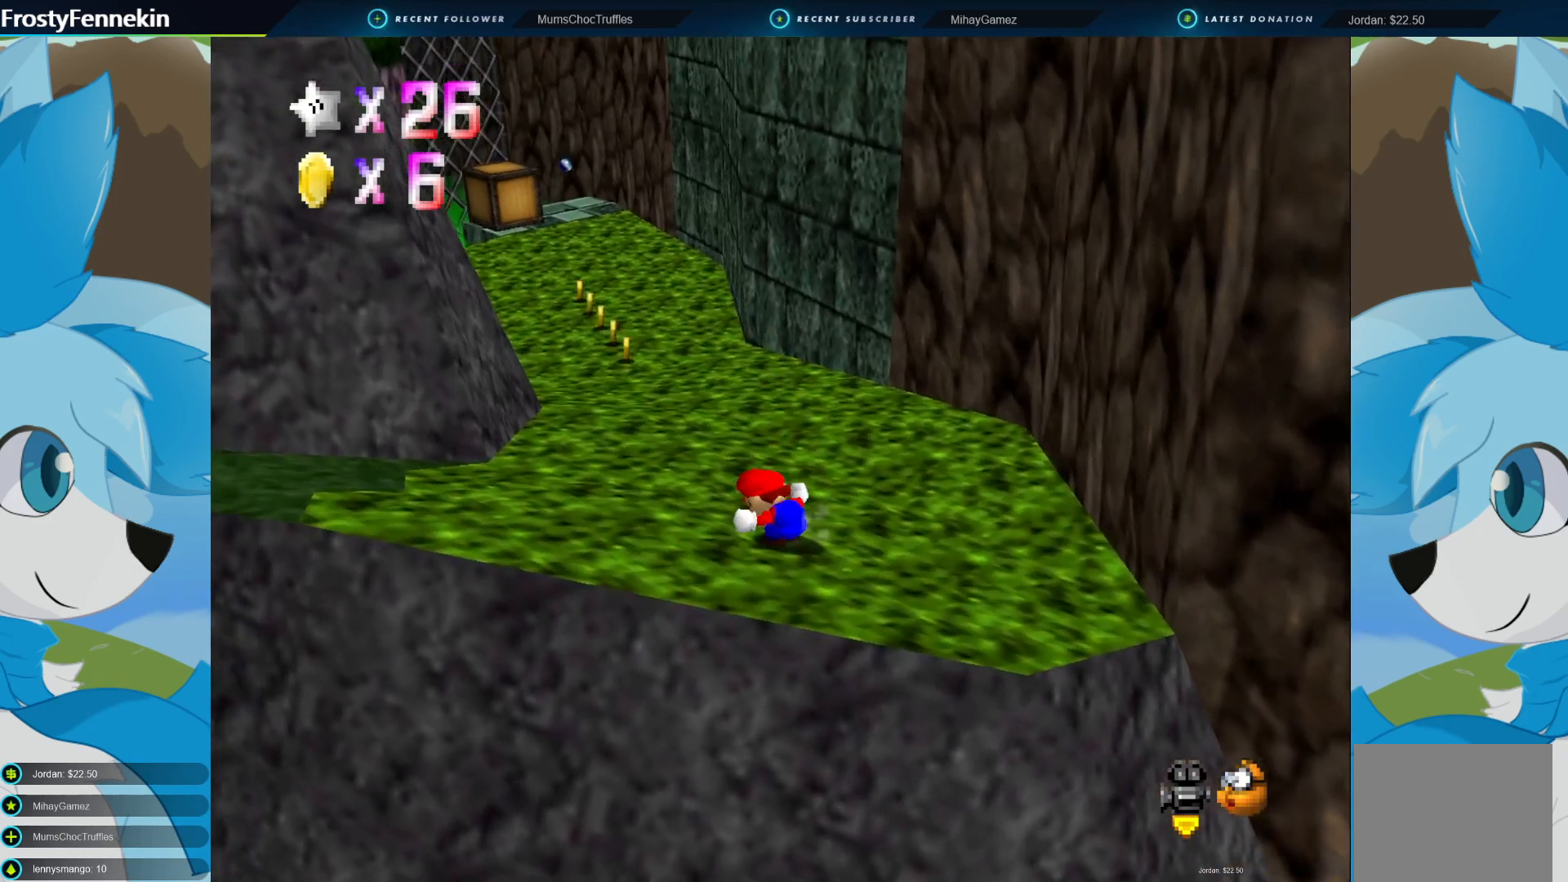
{"buttons": [], "left_stick": "left", "right_stick": "center", "events": [[300, "left_stick", "left"], [333, "DPAD_RIGHT", "down"], [467, "DPAD_RIGHT", "up"]]}
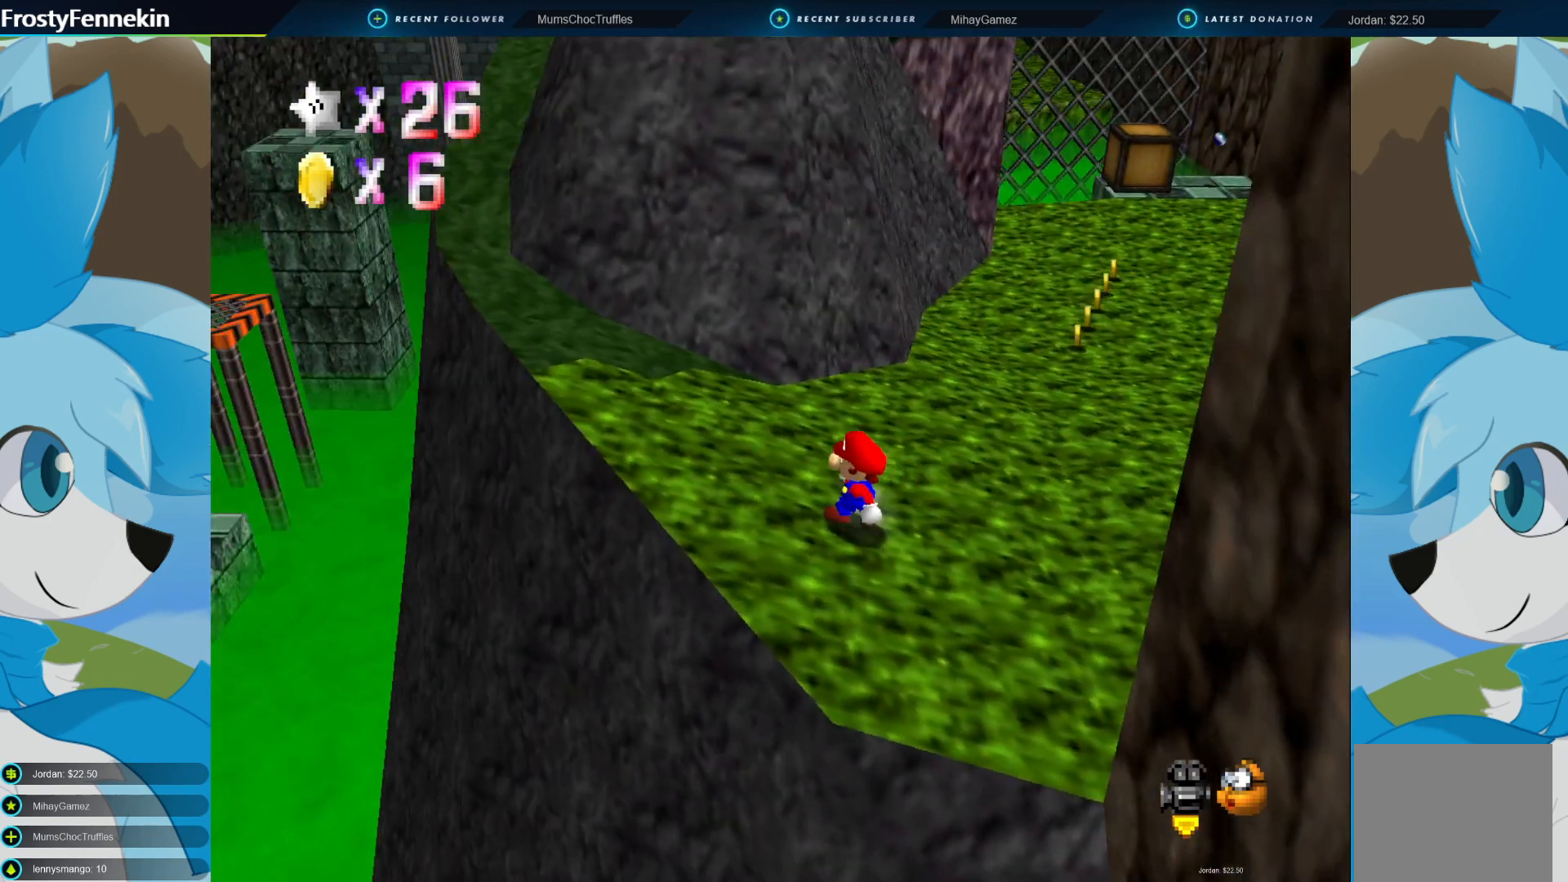
{"buttons": [], "left_stick": "up-left", "right_stick": "center", "events": [[100, "left_stick", "up-left"]]}
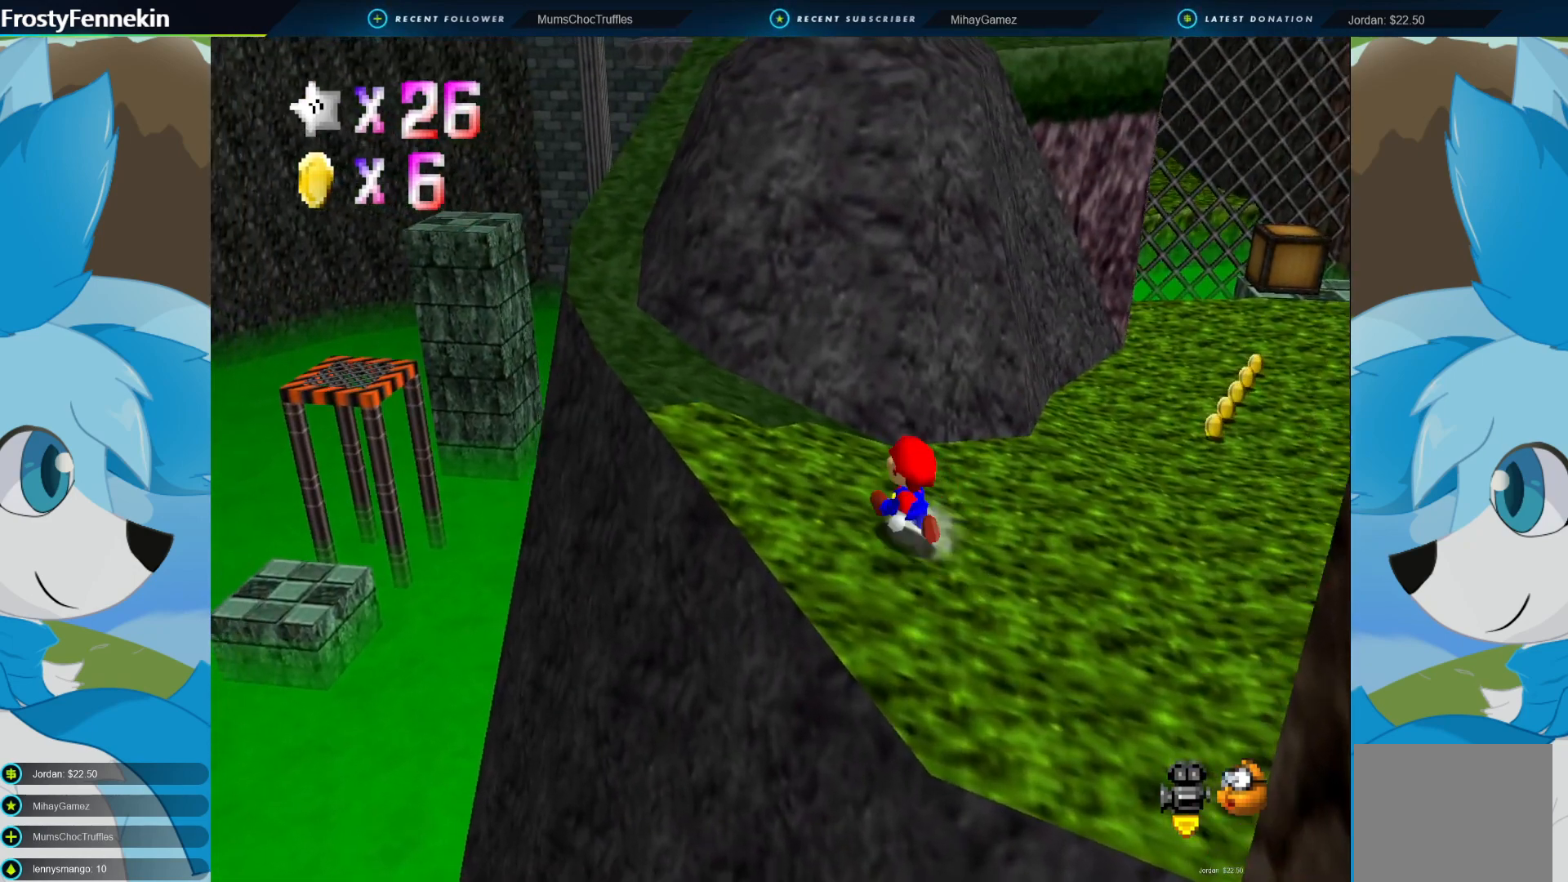
{"buttons": [], "left_stick": "up-left", "right_stick": "center", "events": []}
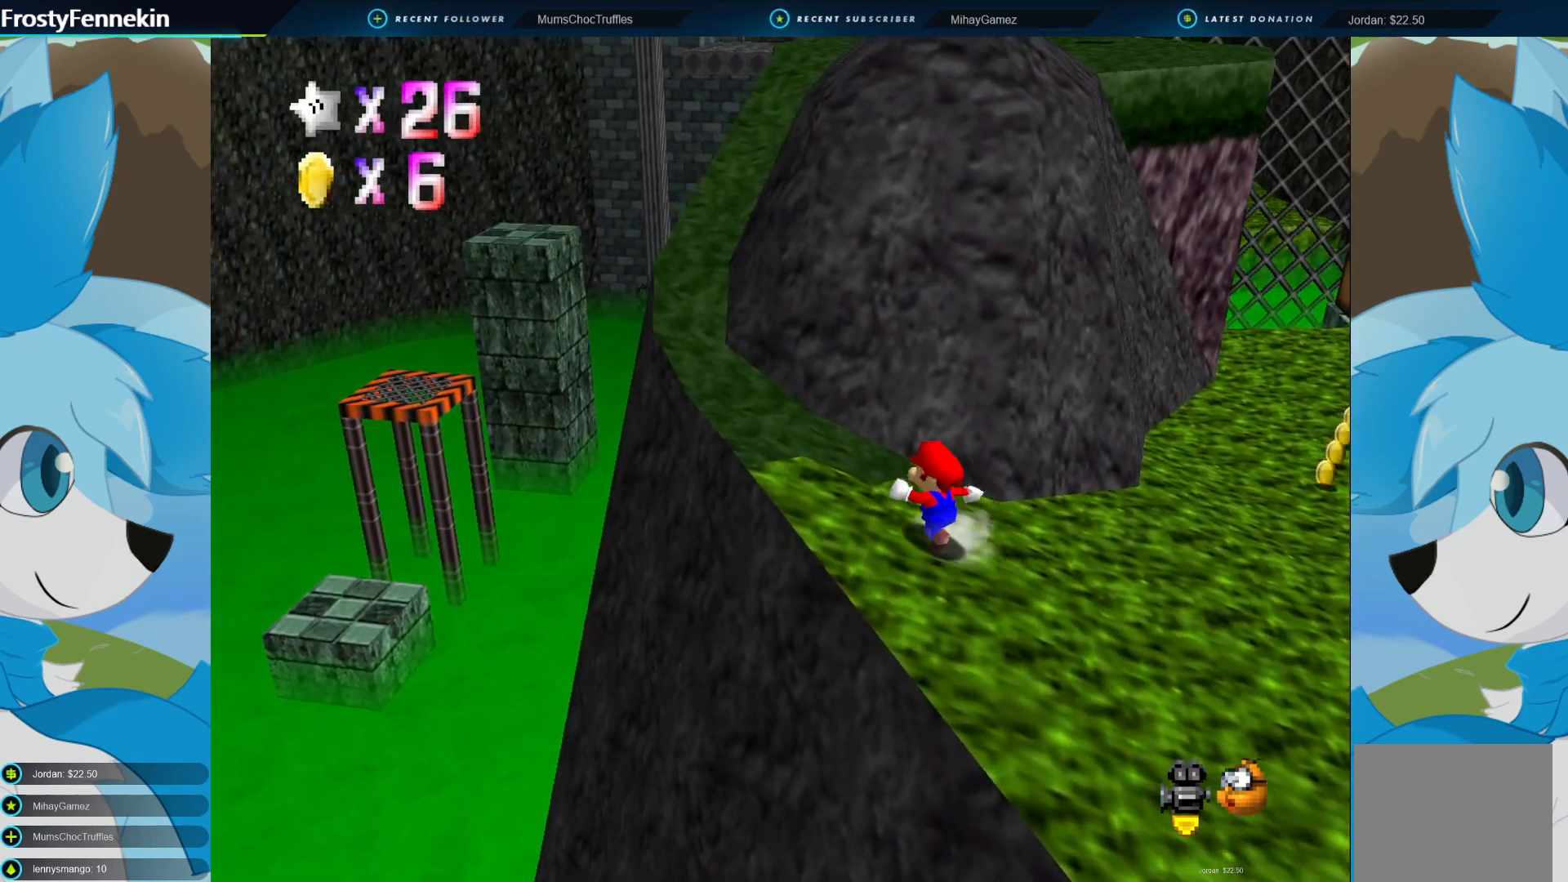
{"buttons": [], "left_stick": "up-left", "right_stick": "center", "events": []}
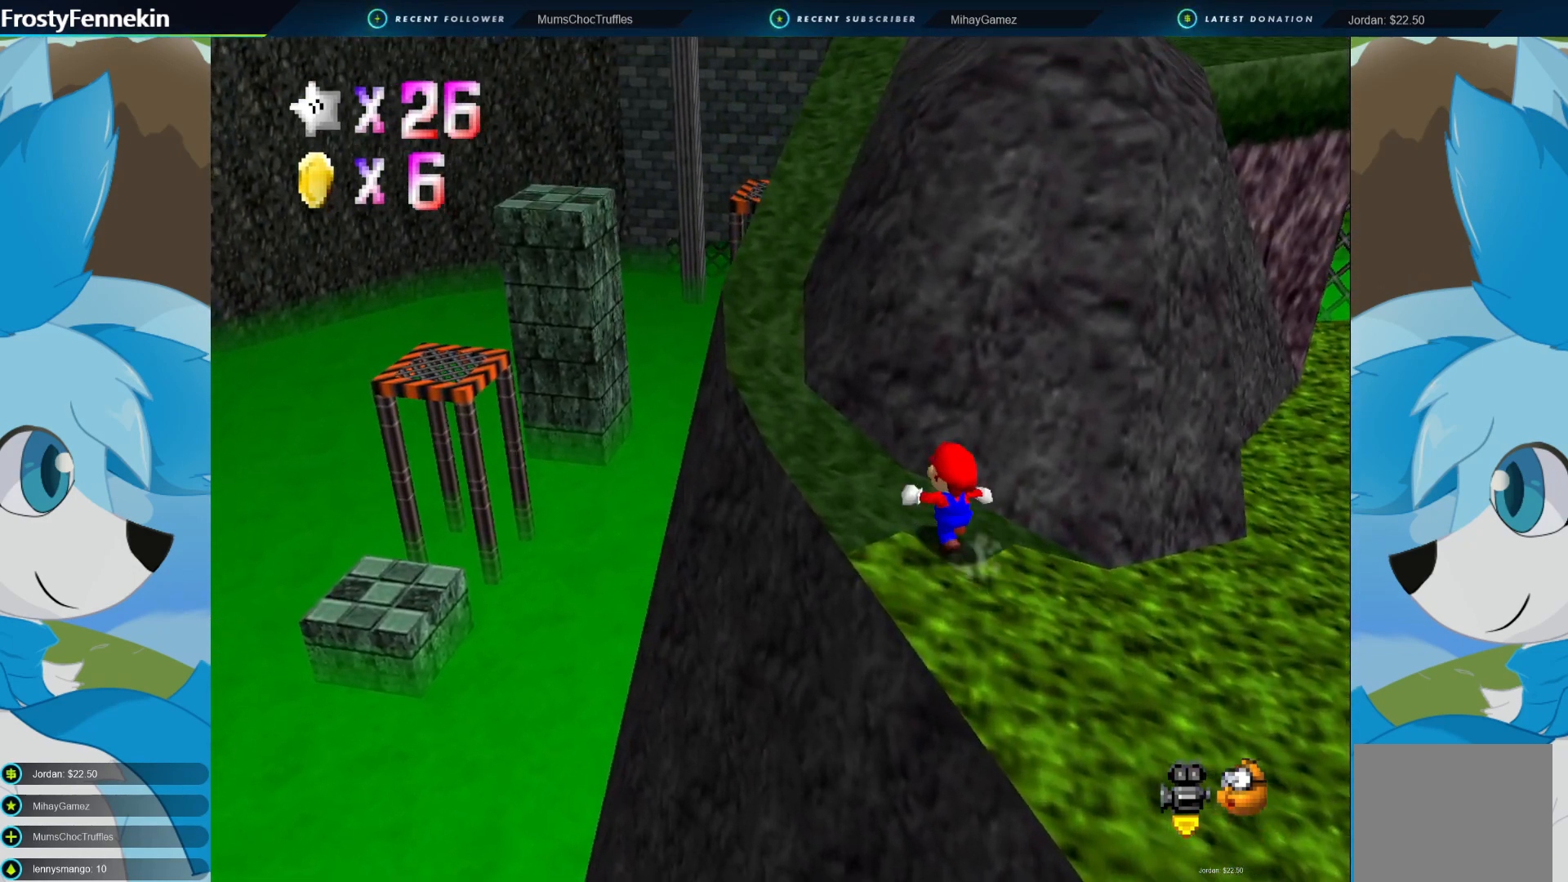
{"buttons": [], "left_stick": "up-left", "right_stick": "center", "events": []}
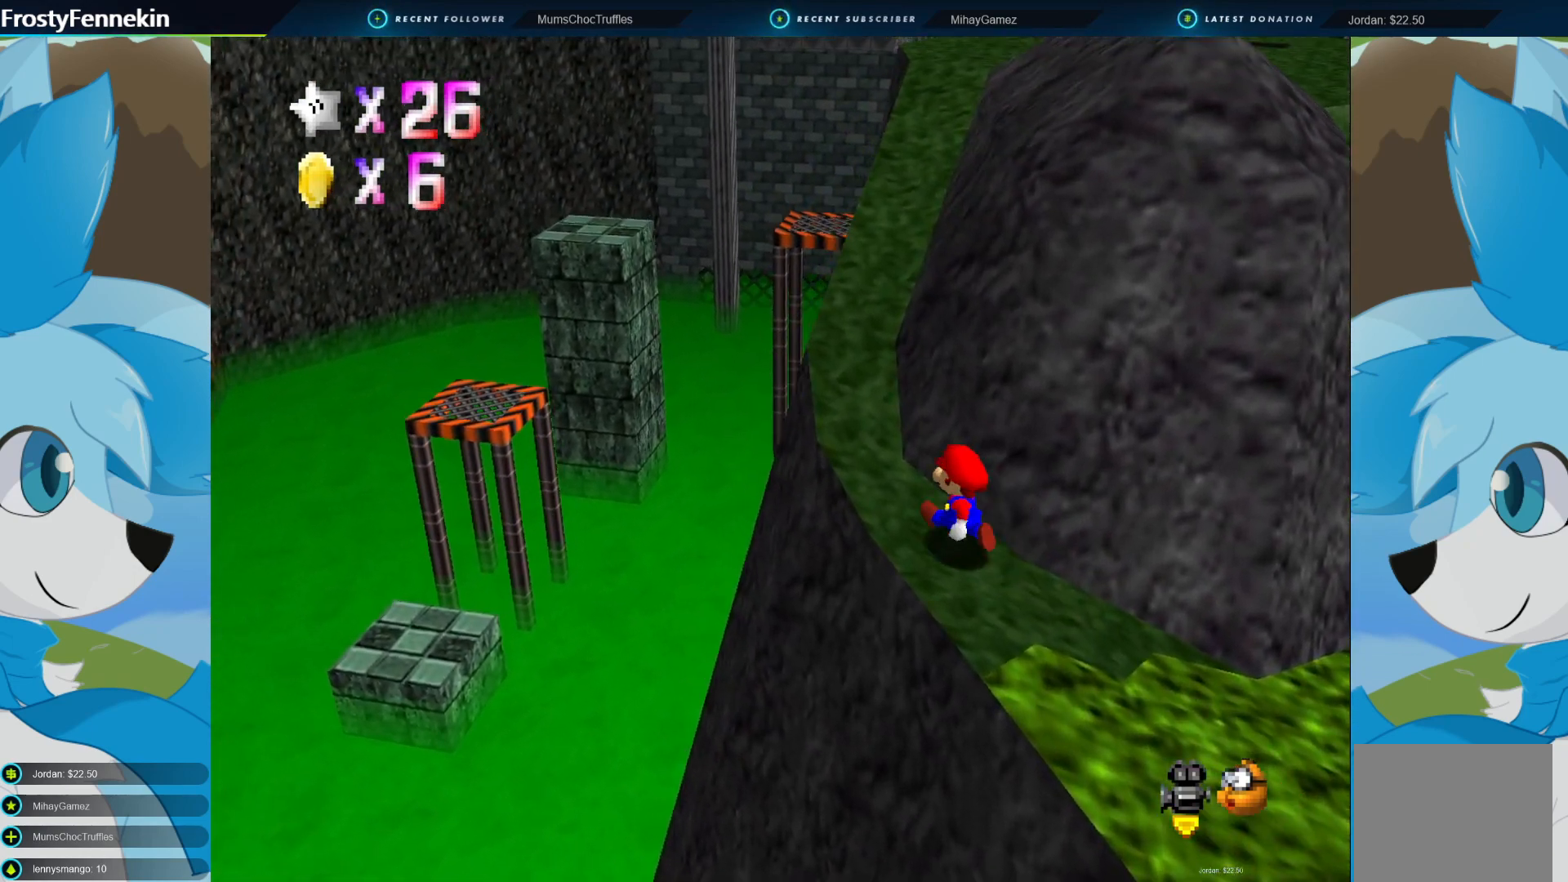
{"buttons": [], "left_stick": "up-left", "right_stick": "center", "events": []}
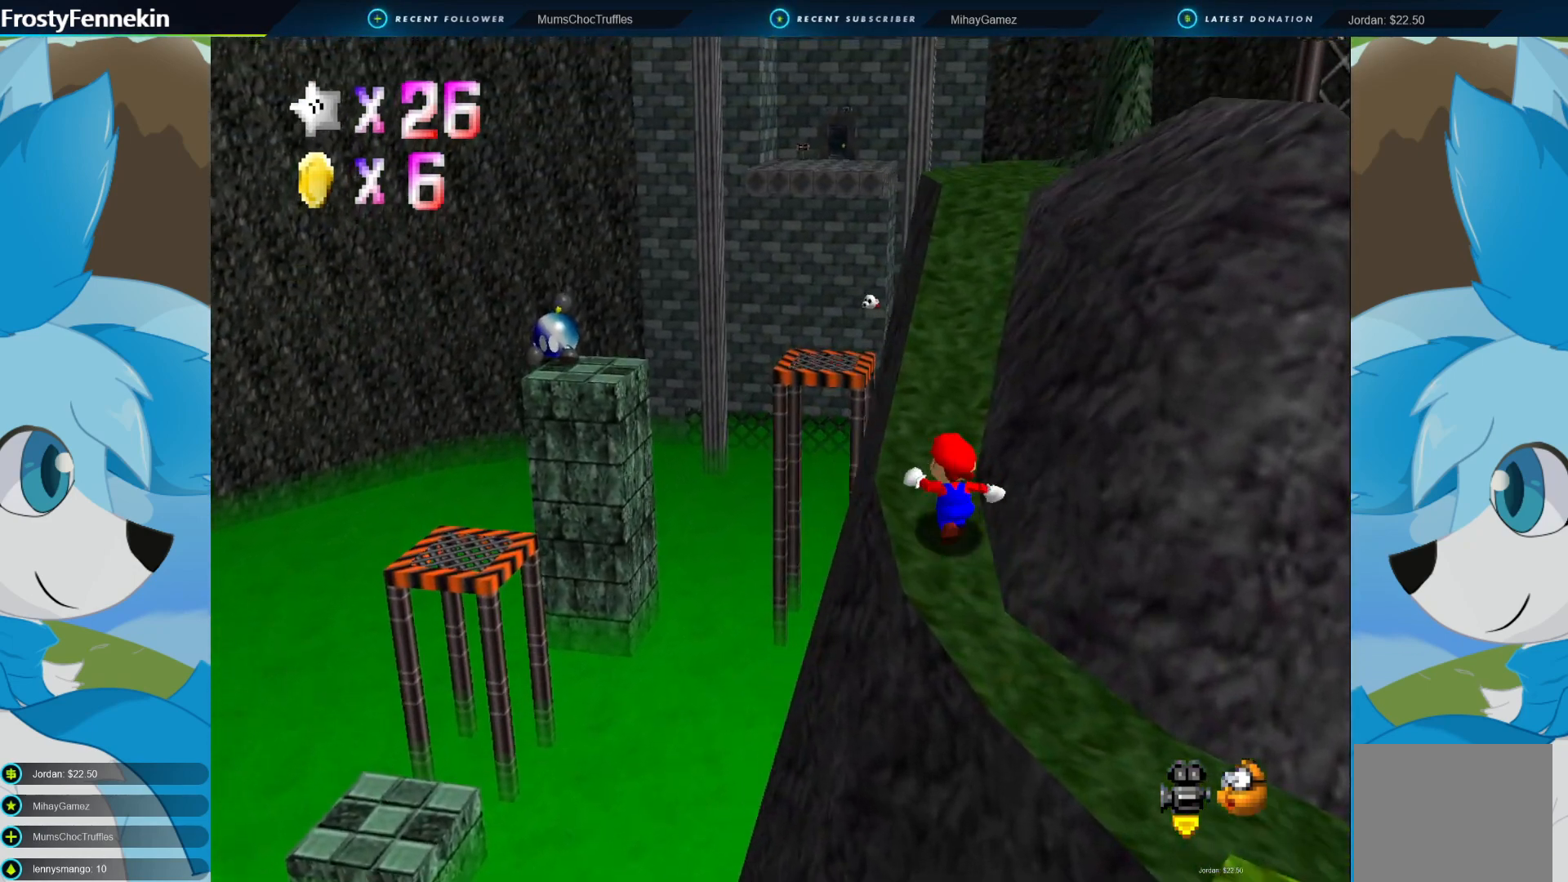
{"buttons": ["CROSS"], "left_stick": "up", "right_stick": "center", "events": [[133, "left_stick", "up"], [433, "CROSS", "down"]]}
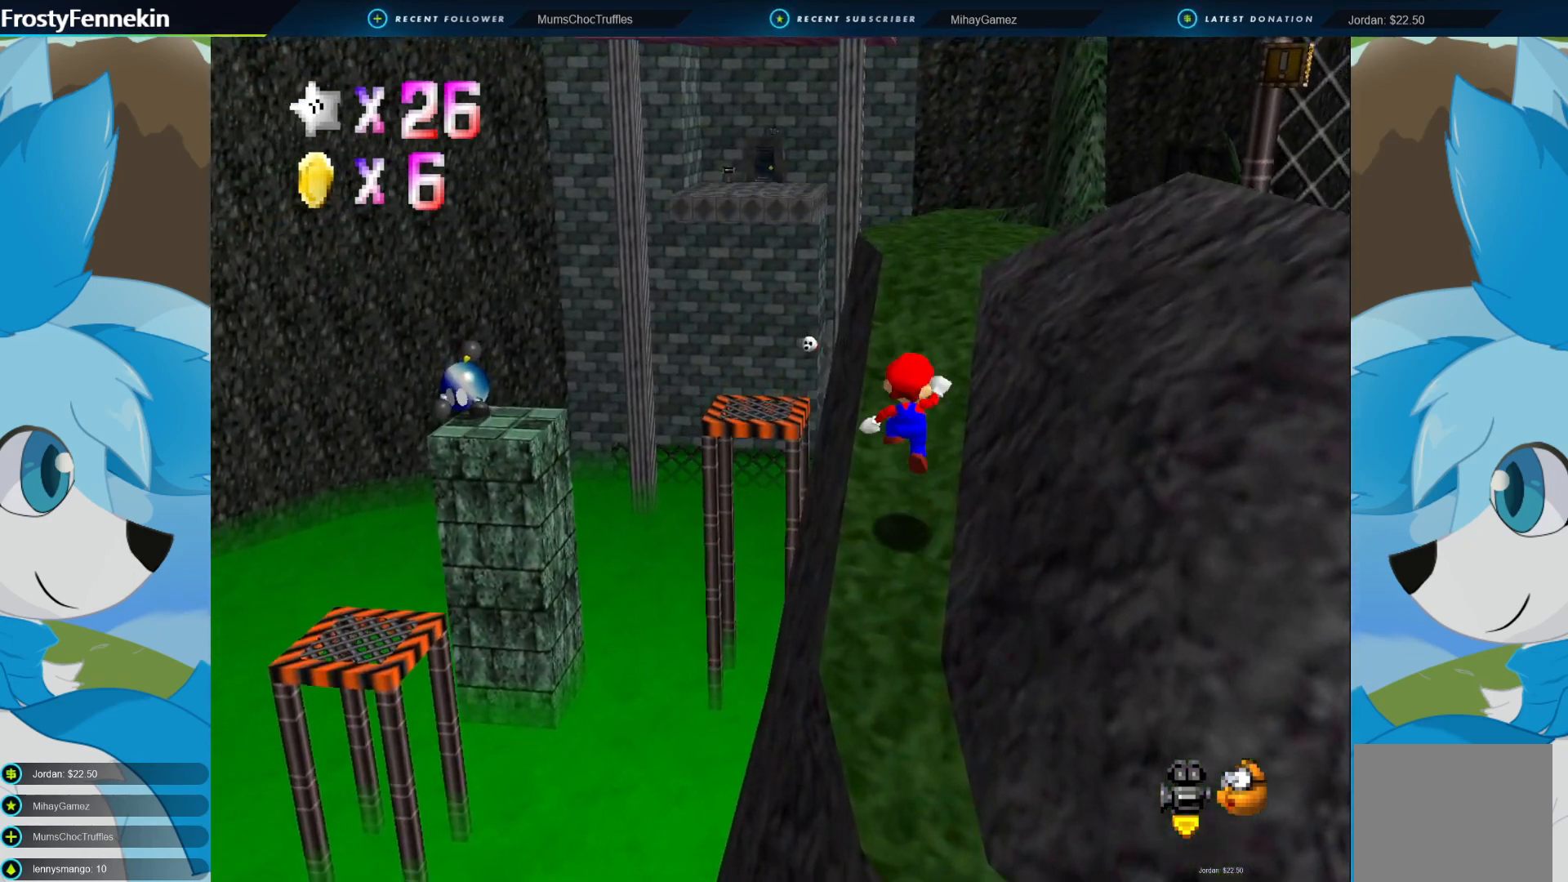
{"buttons": ["CROSS"], "left_stick": "up", "right_stick": "center", "events": [[33, "CROSS", "up"], [167, "SQUARE", "down"], [300, "SQUARE", "up"], [467, "CROSS", "down"]]}
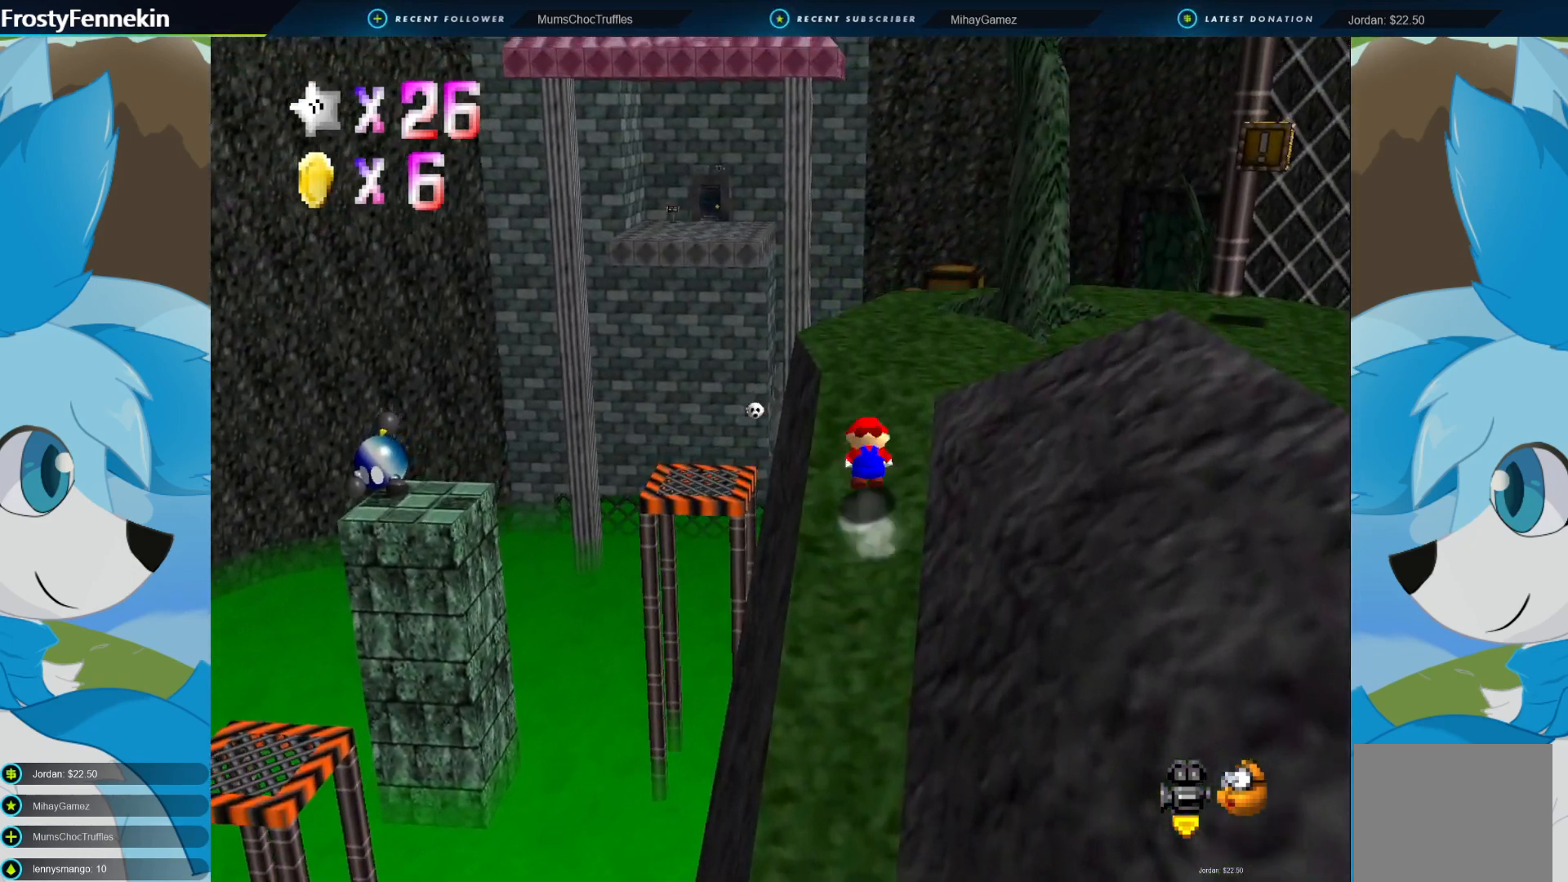
{"buttons": [], "left_stick": "center", "right_stick": "center", "events": [[133, "CROSS", "up"], [500, "left_stick", "center"]]}